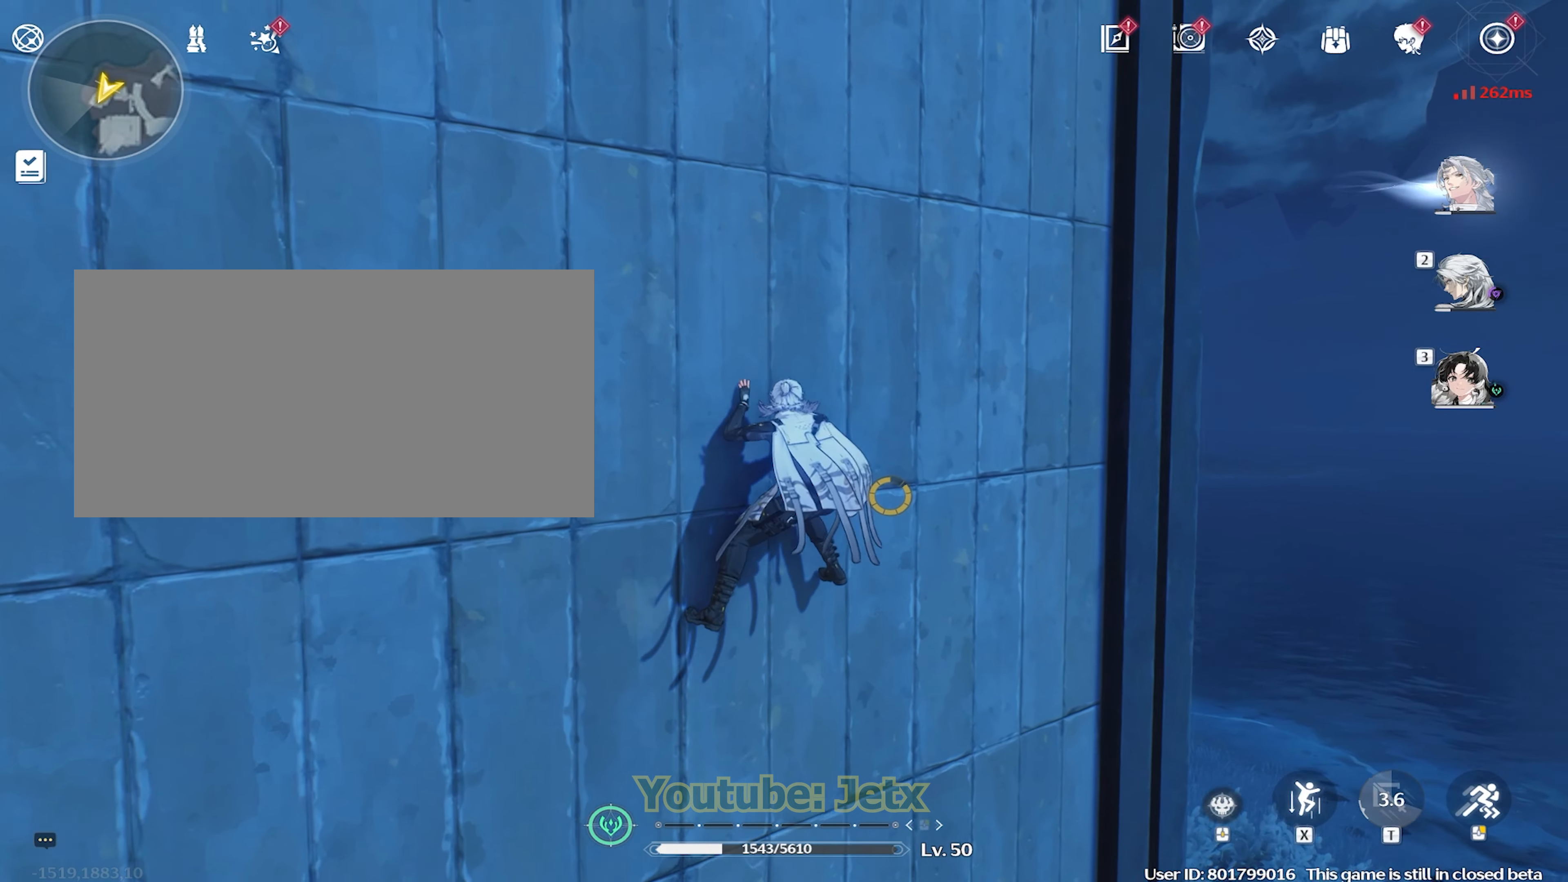
Gameplay with keyboard and mouse; each line is a JSON object with the keys and mouse buttons held at the frame after it. "events" lists presses ("down") and releases ("up") of "1", "2", "3", "4", "5", "a", "alt", "c", "caps_lock", "ctrl", "d", "e", "f", "g", "q", "r", "s", "shift", "space", "t", "tab", "v", "w", "x", "z", "mouse_left", "mouse_wheel" and "mouse_right" between this image and that frame as [ms after this image, input, new state], when the widget could be followed in between. "mouse_left", "mouse_wheel", "mouse_right" = the "left", "wheel", "right" buttons of the "mouse" list. No other keys are recorded. "wheel" means that the mouse wheel is clicked or scrolled. Not read: mouse_move.
{"keys": ["d"], "mouse": [], "events": []}
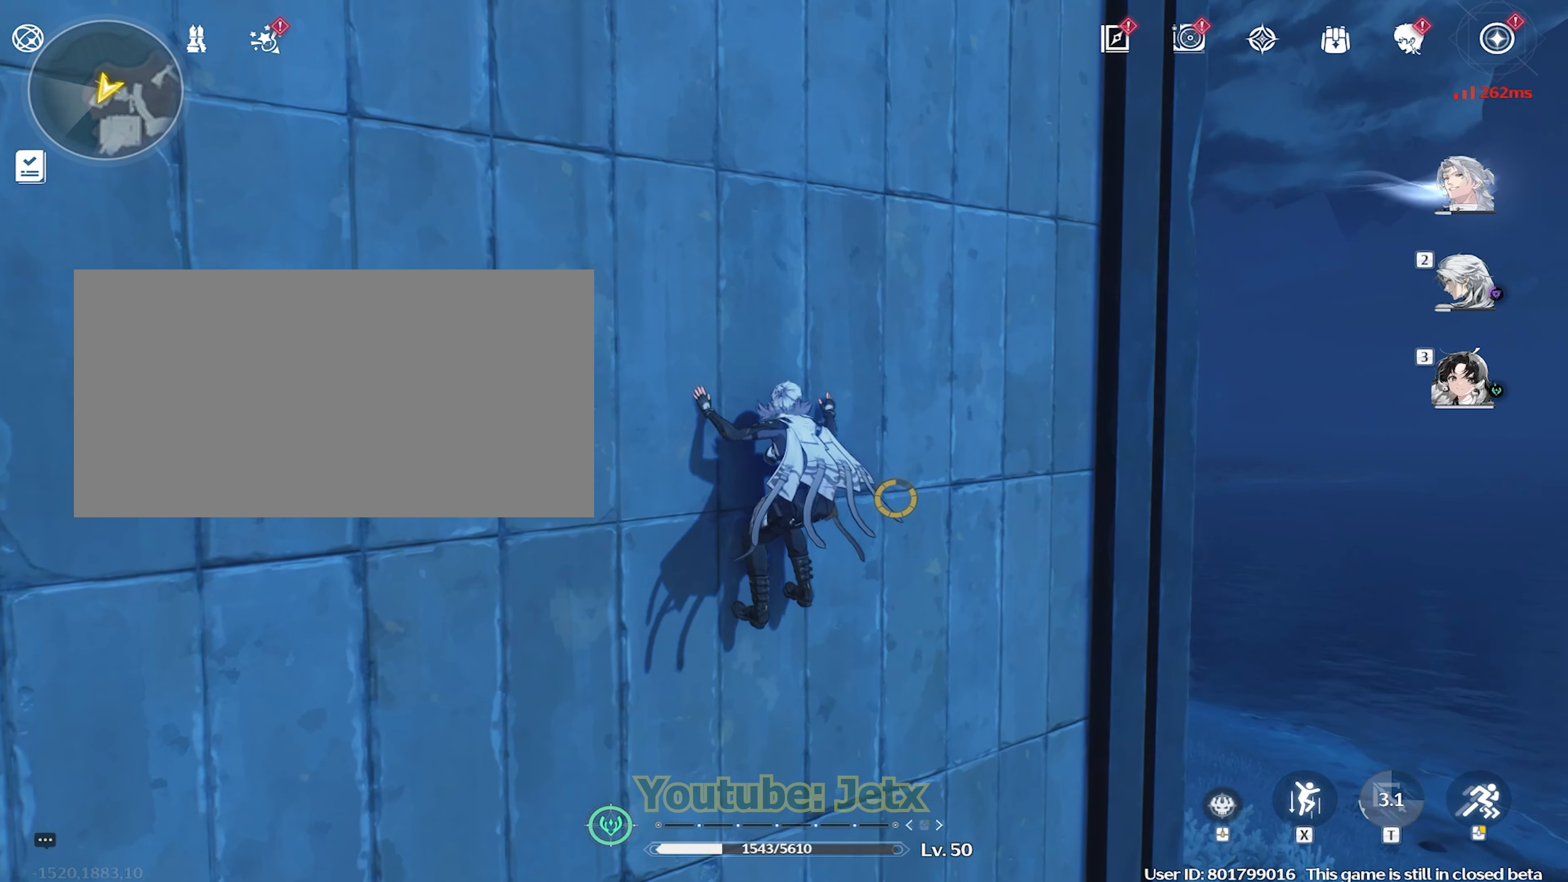
{"keys": [], "mouse": [], "events": [[467, "d", "up"]]}
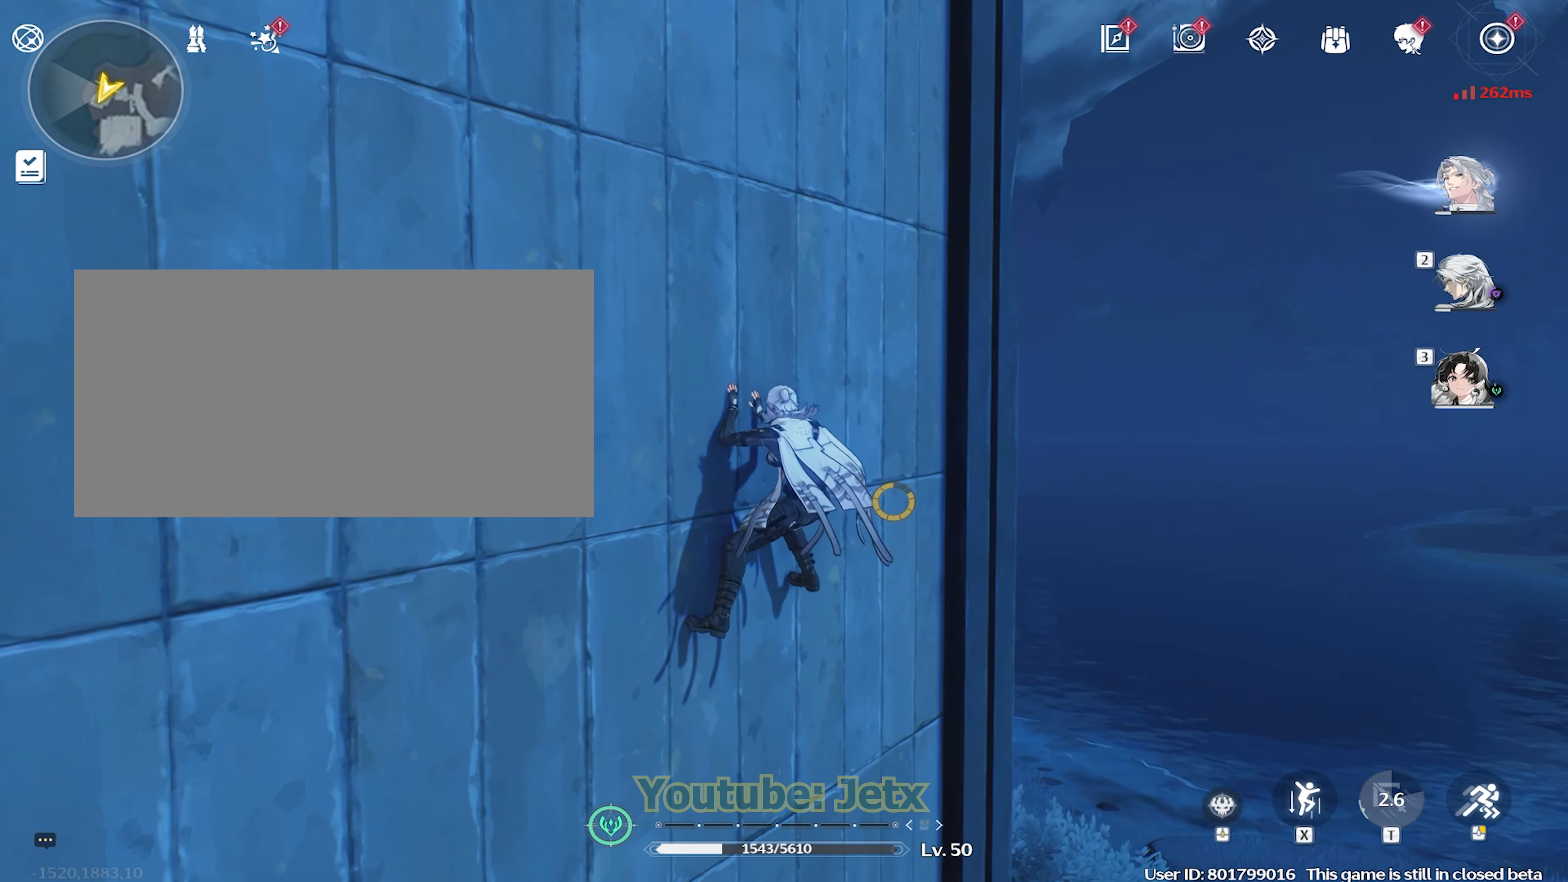
{"keys": ["a"], "mouse": [], "events": [[483, "a", "down"]]}
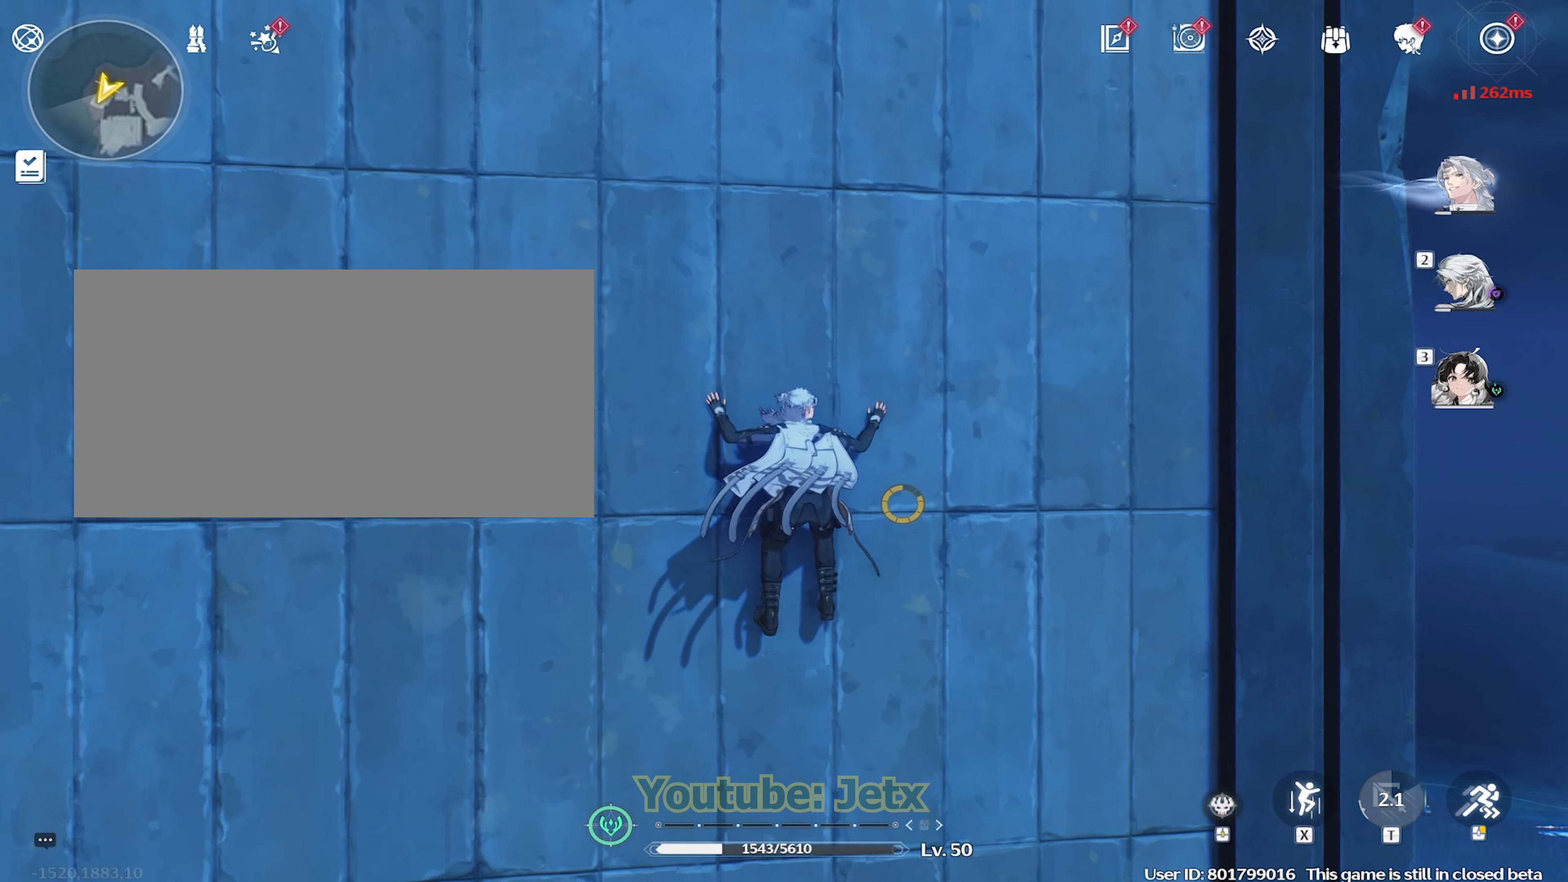
{"keys": ["a"], "mouse": [], "events": []}
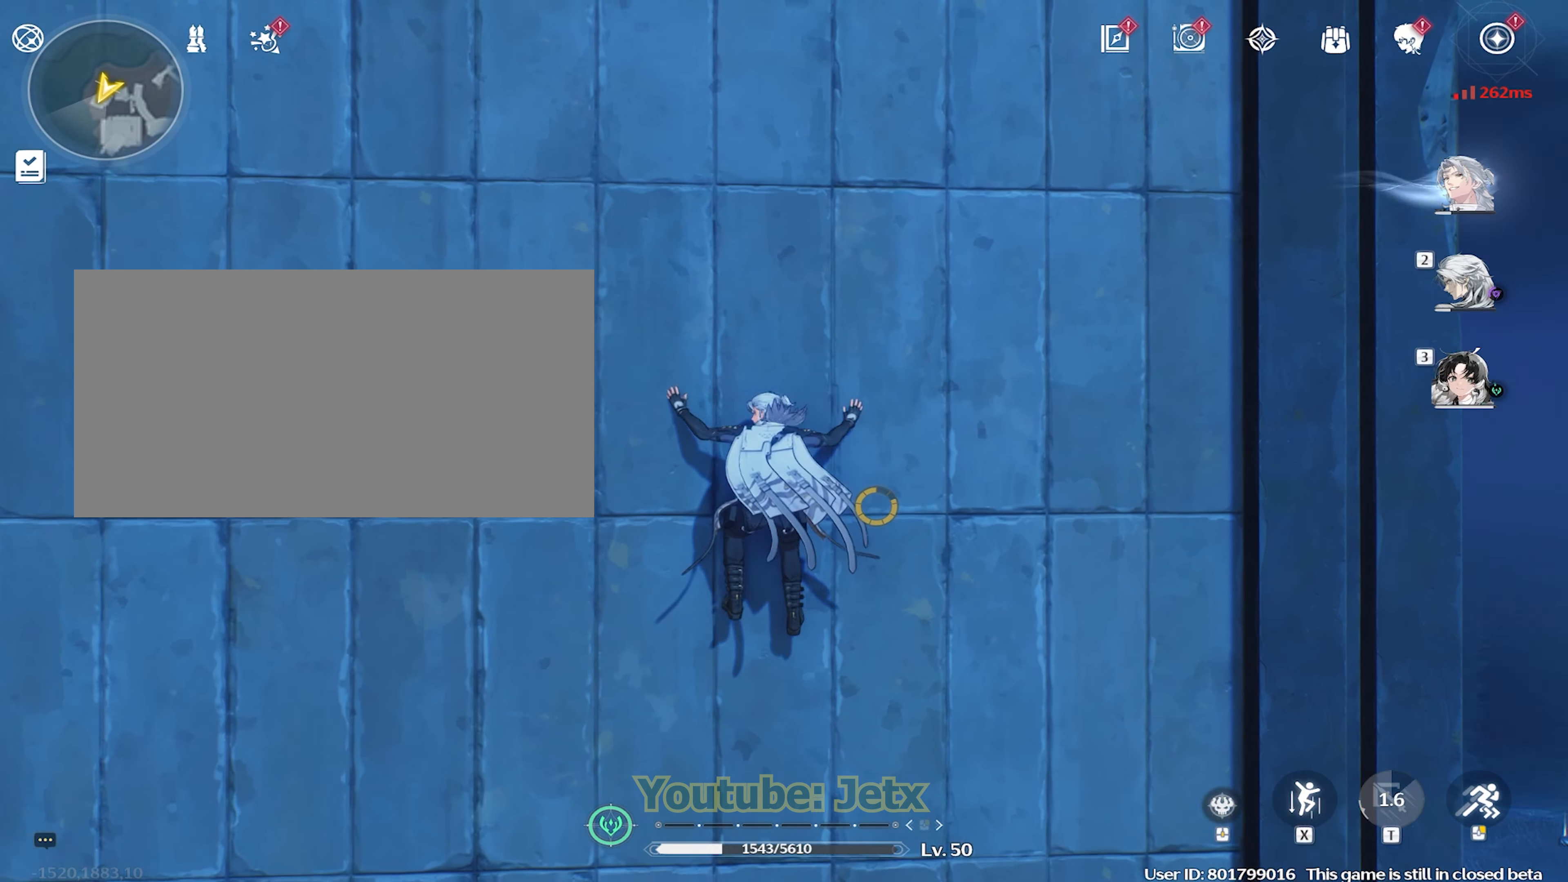
{"keys": ["d"], "mouse": [], "events": [[367, "a", "up"], [467, "d", "down"]]}
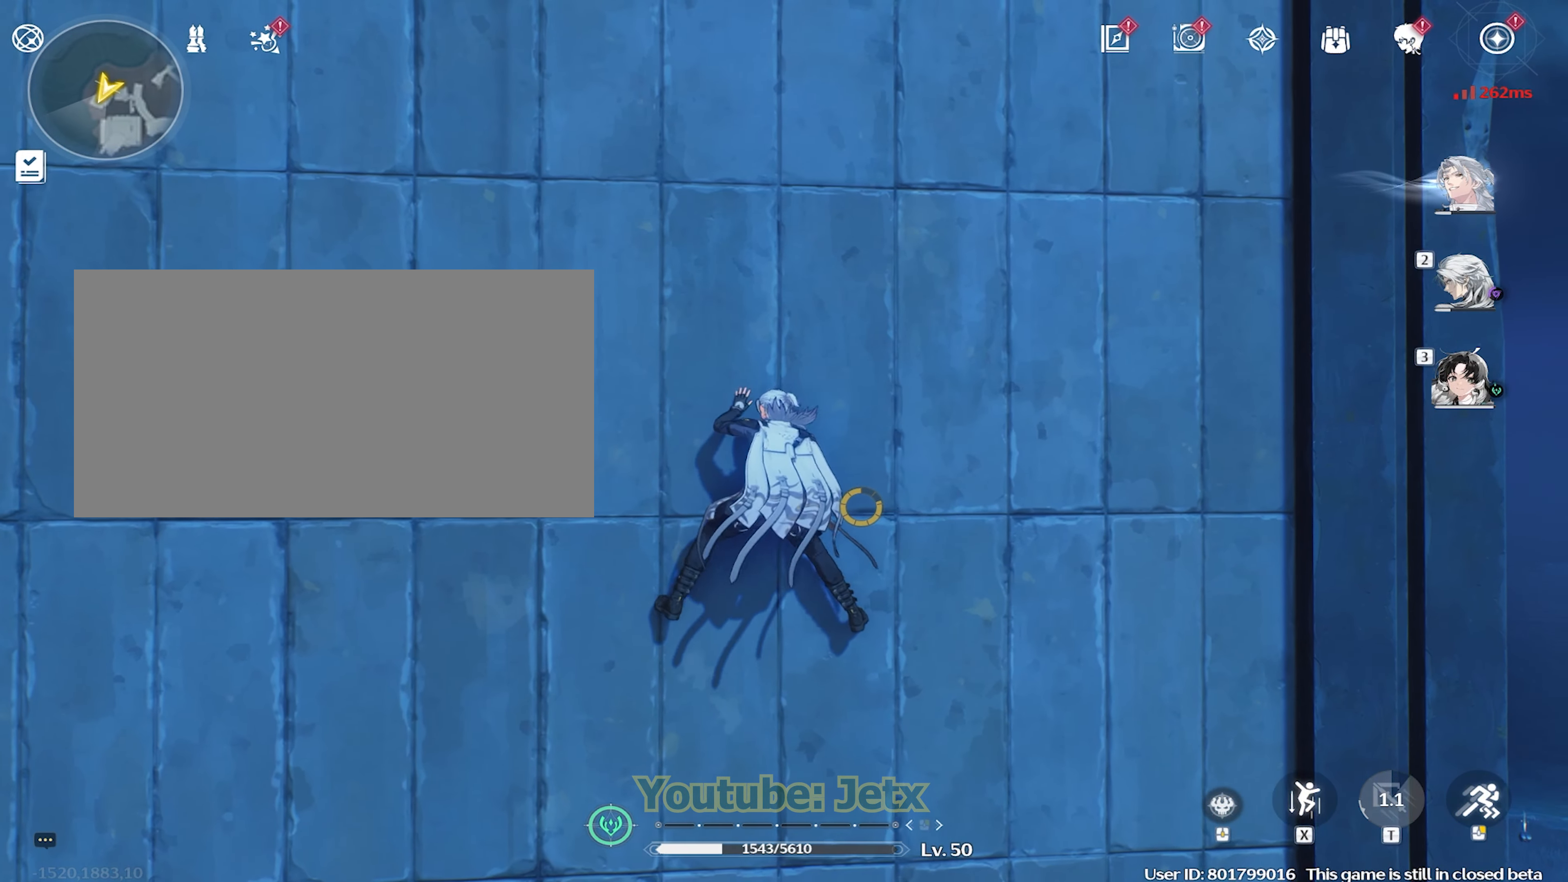
{"keys": ["d"], "mouse": ["right"], "events": [[200, "mouse_right", "down"]]}
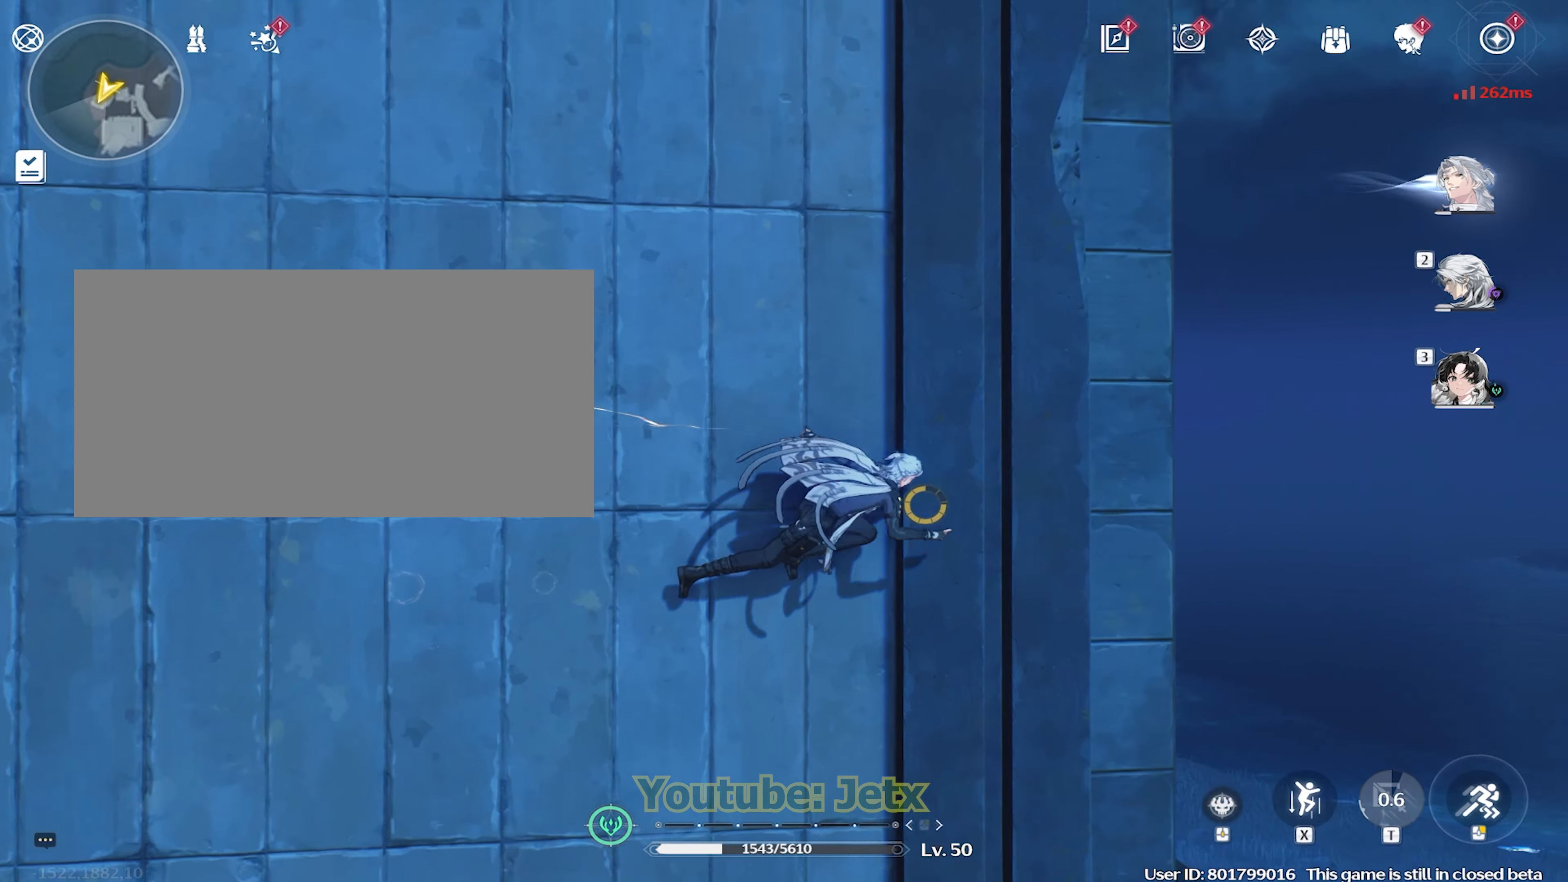
{"keys": ["d"], "mouse": ["right"], "events": []}
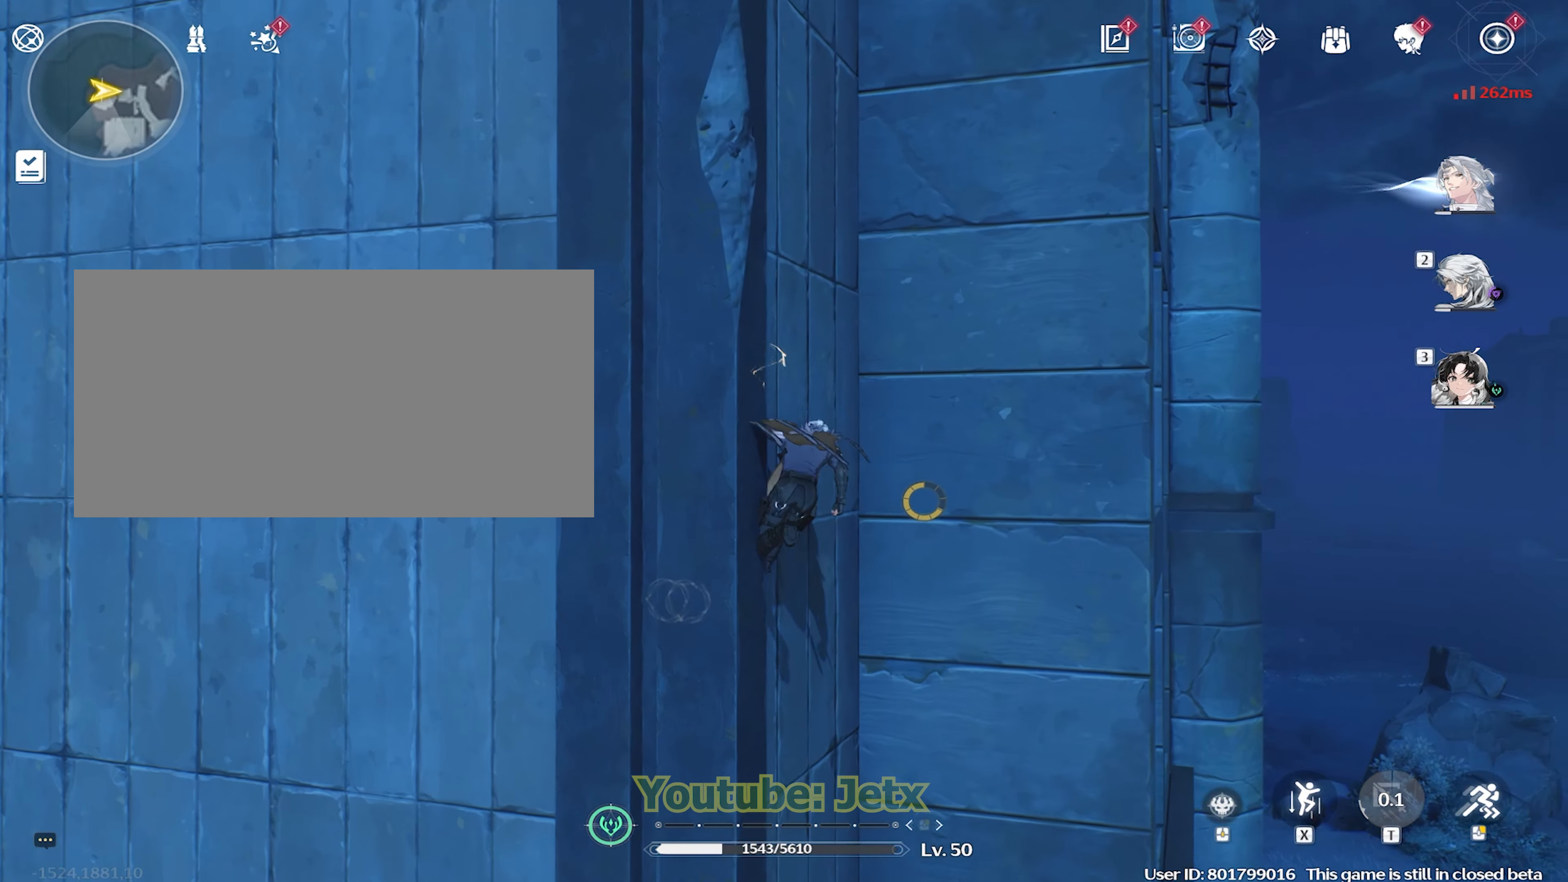
{"keys": ["a"], "mouse": ["right"], "events": [[233, "a", "down"], [283, "d", "up"]]}
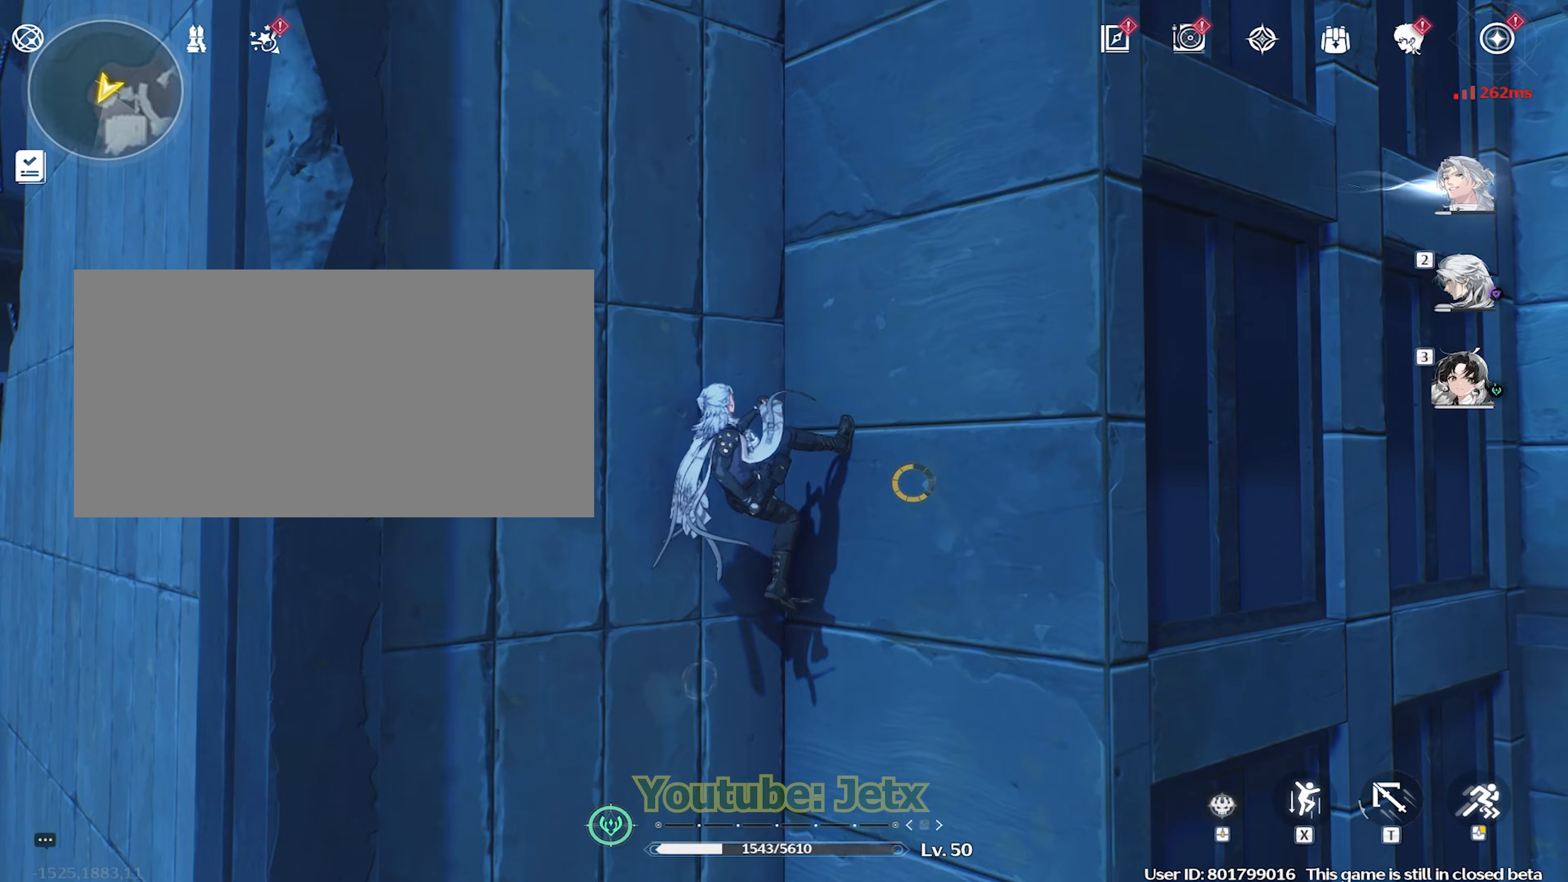
{"keys": [], "mouse": [], "events": [[100, "mouse_right", "up"], [383, "a", "up"]]}
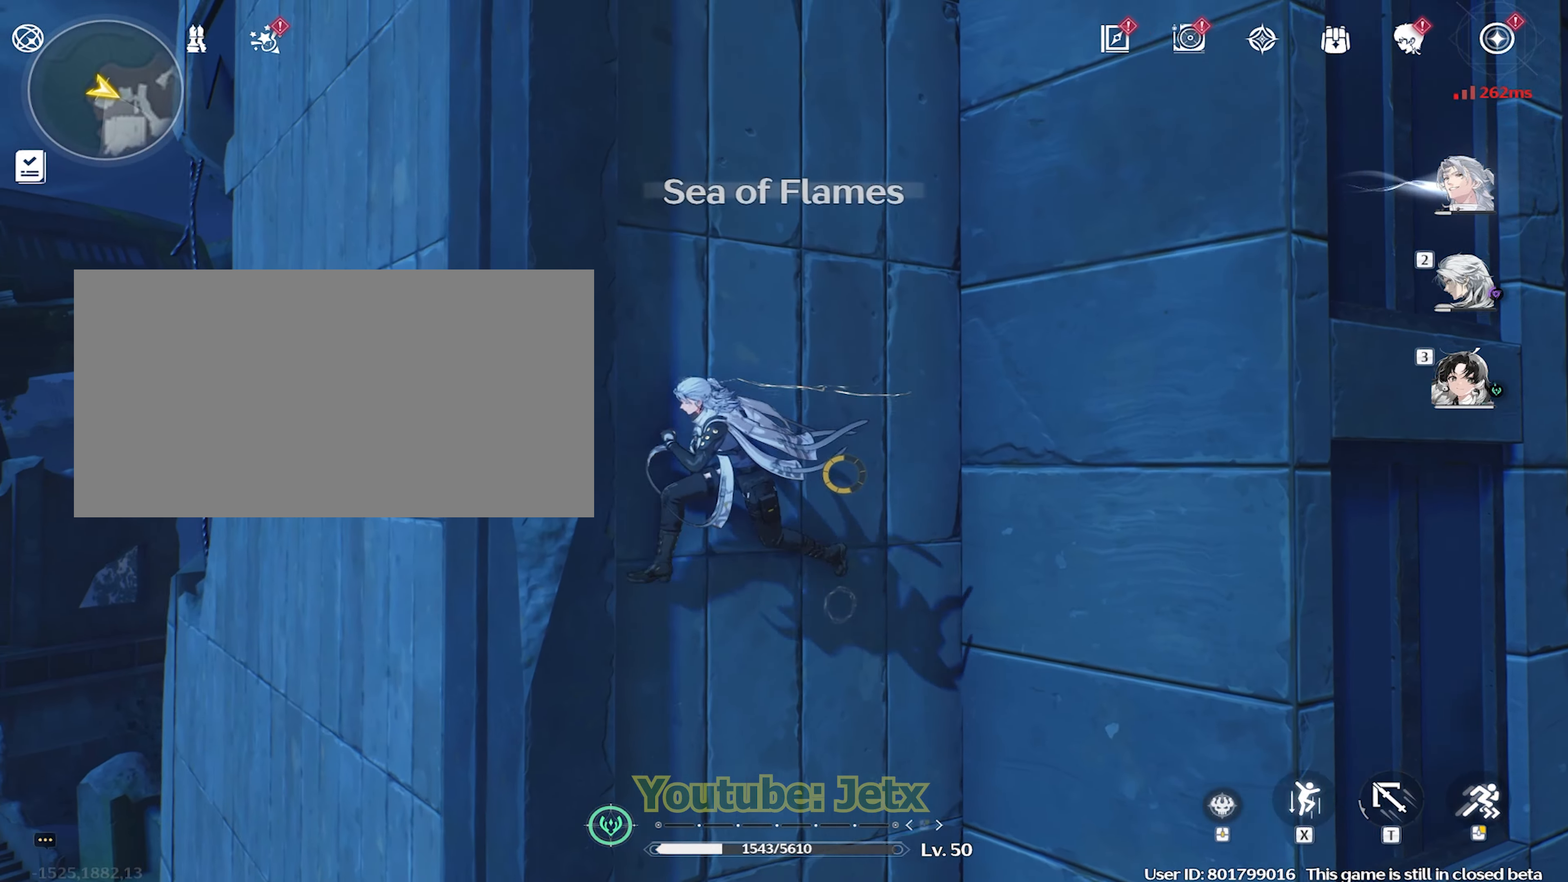
{"keys": [], "mouse": [], "events": []}
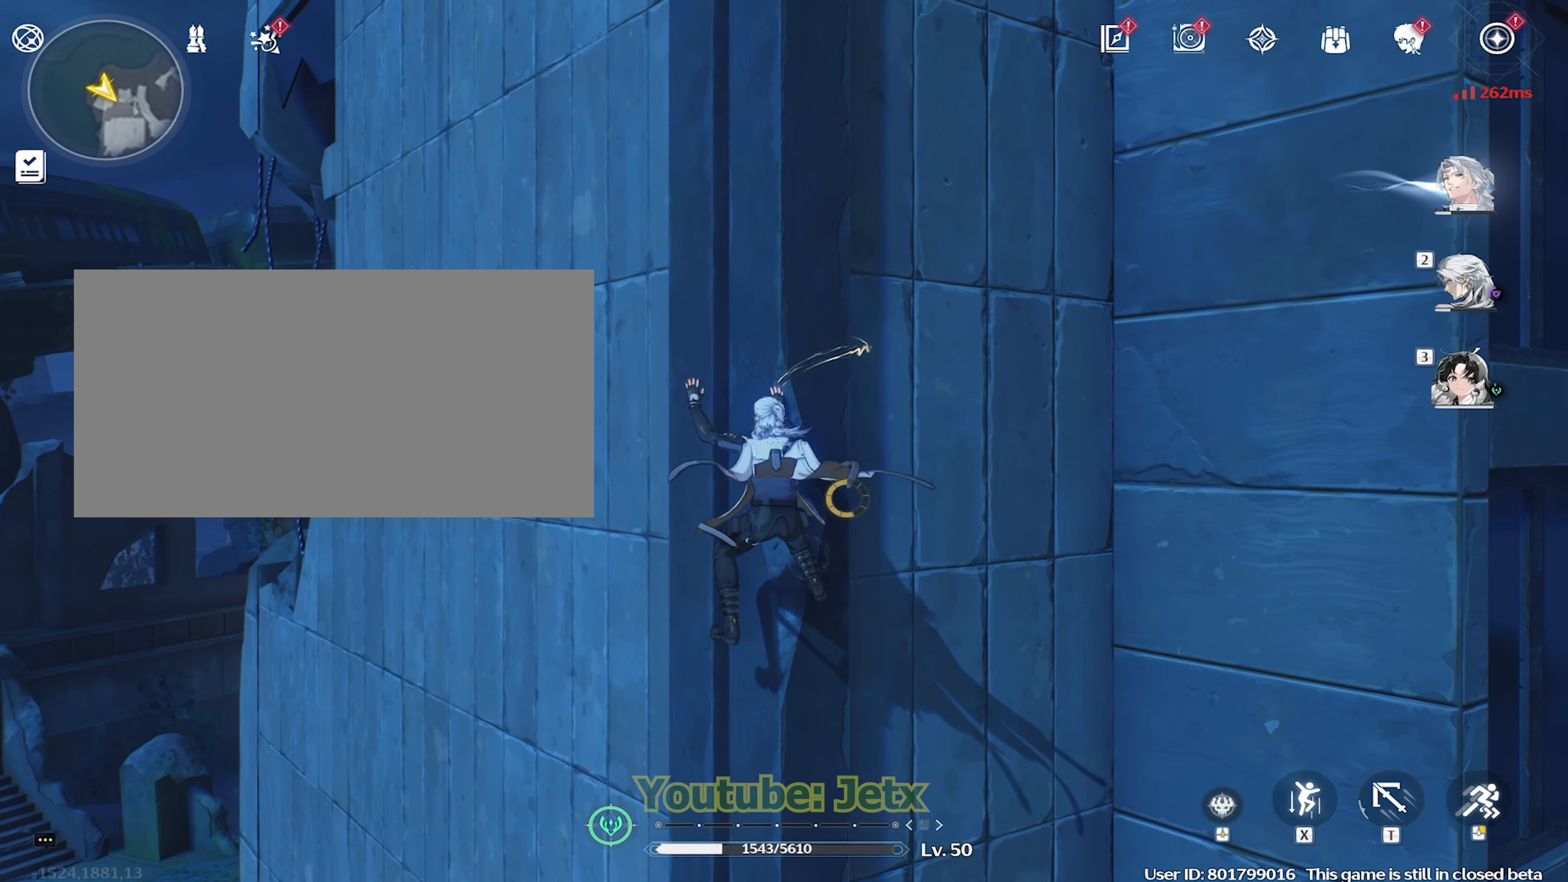
{"keys": ["a"], "mouse": [], "events": [[33, "a", "down"]]}
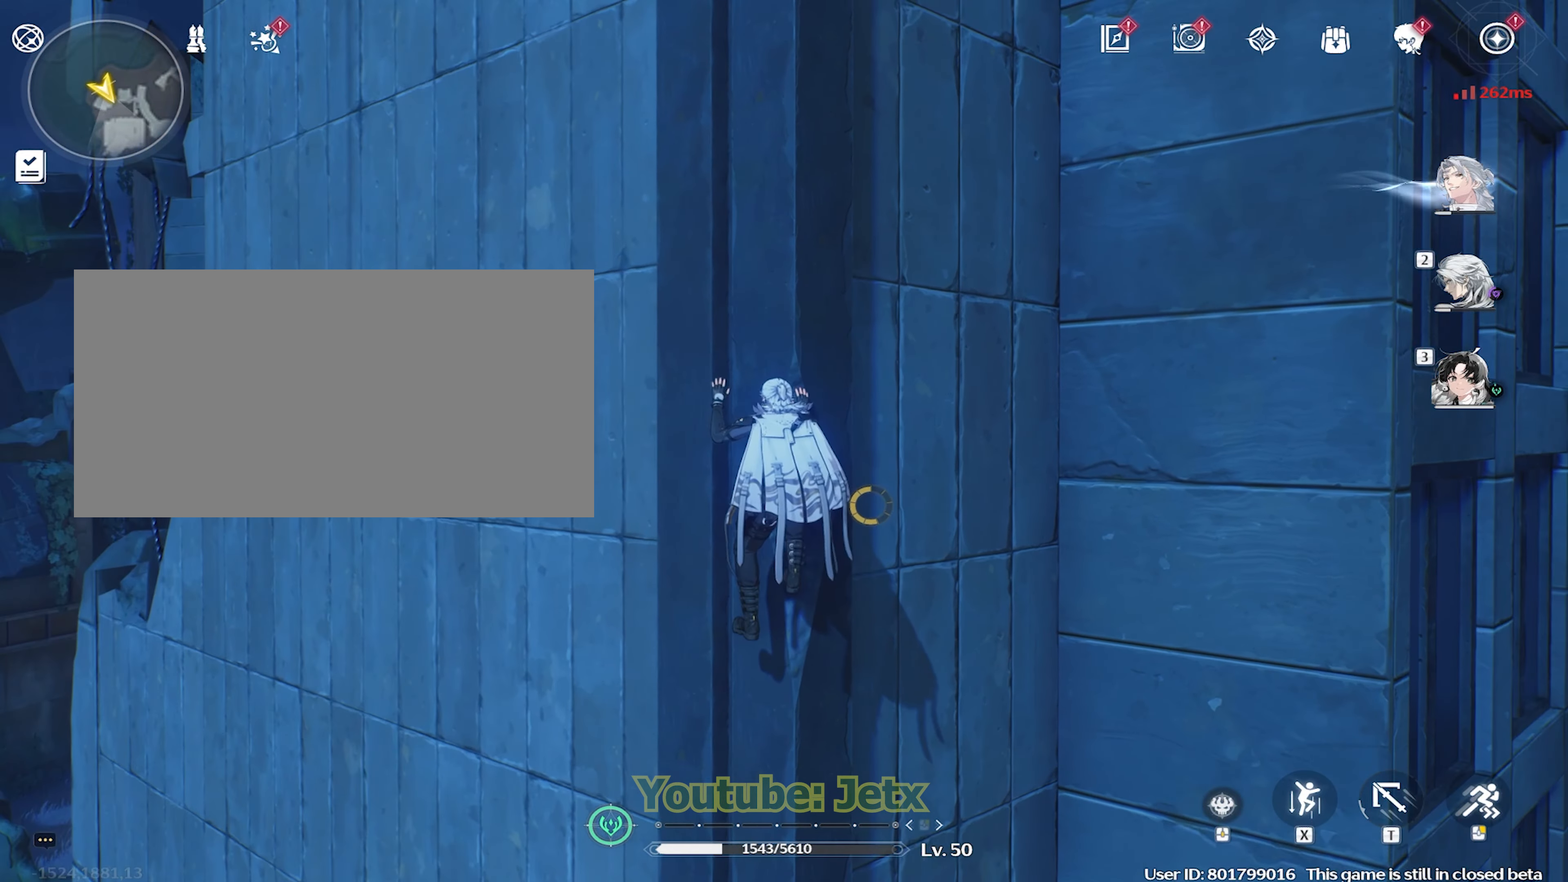
{"keys": ["a"], "mouse": [], "events": []}
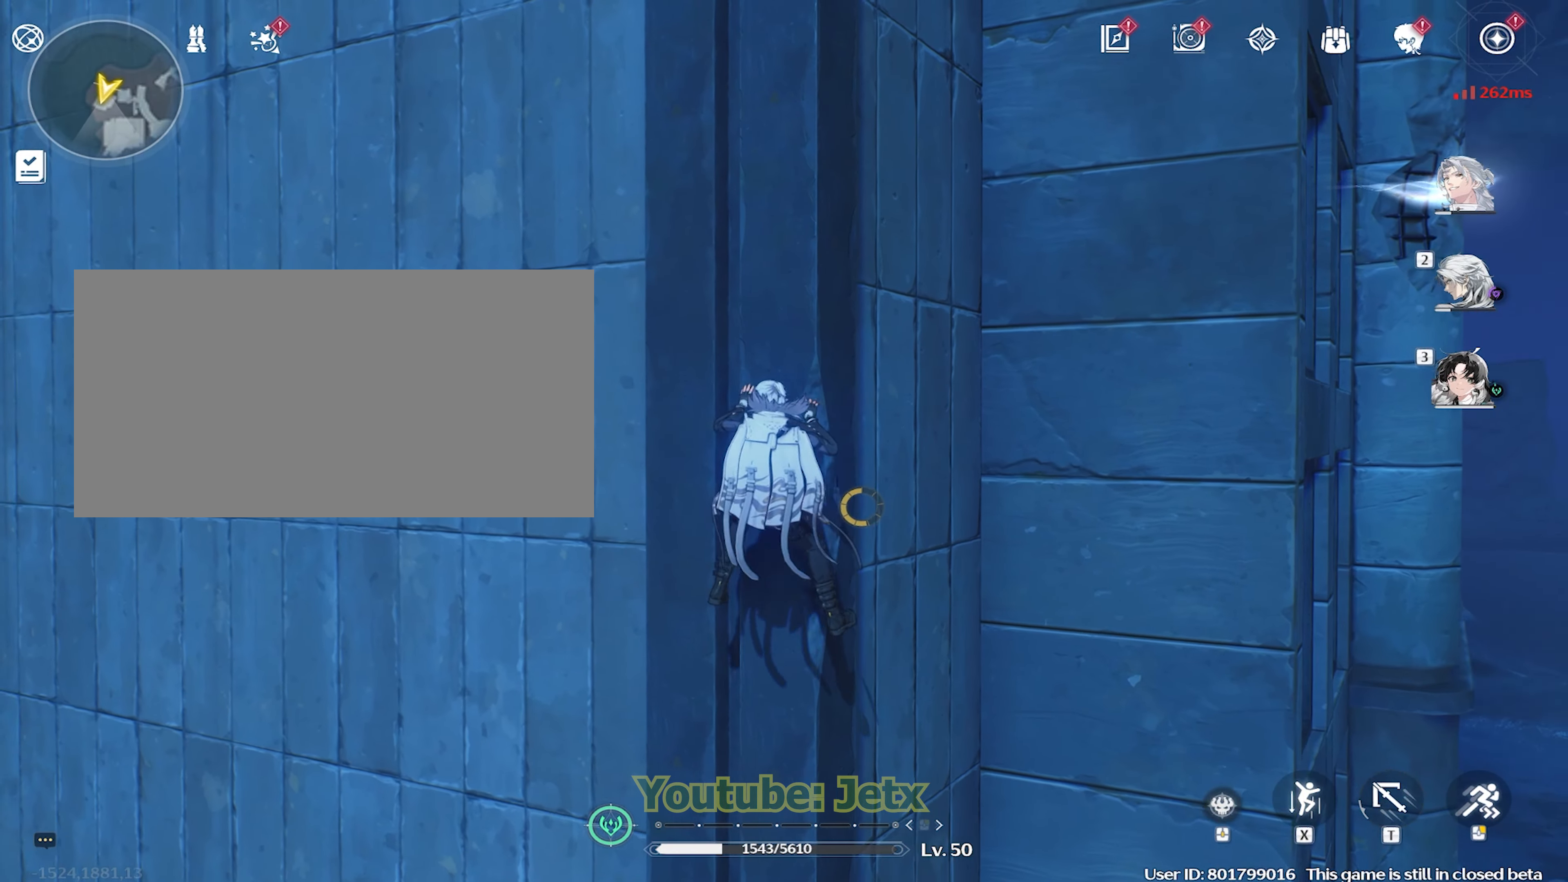
{"keys": ["a"], "mouse": [], "events": []}
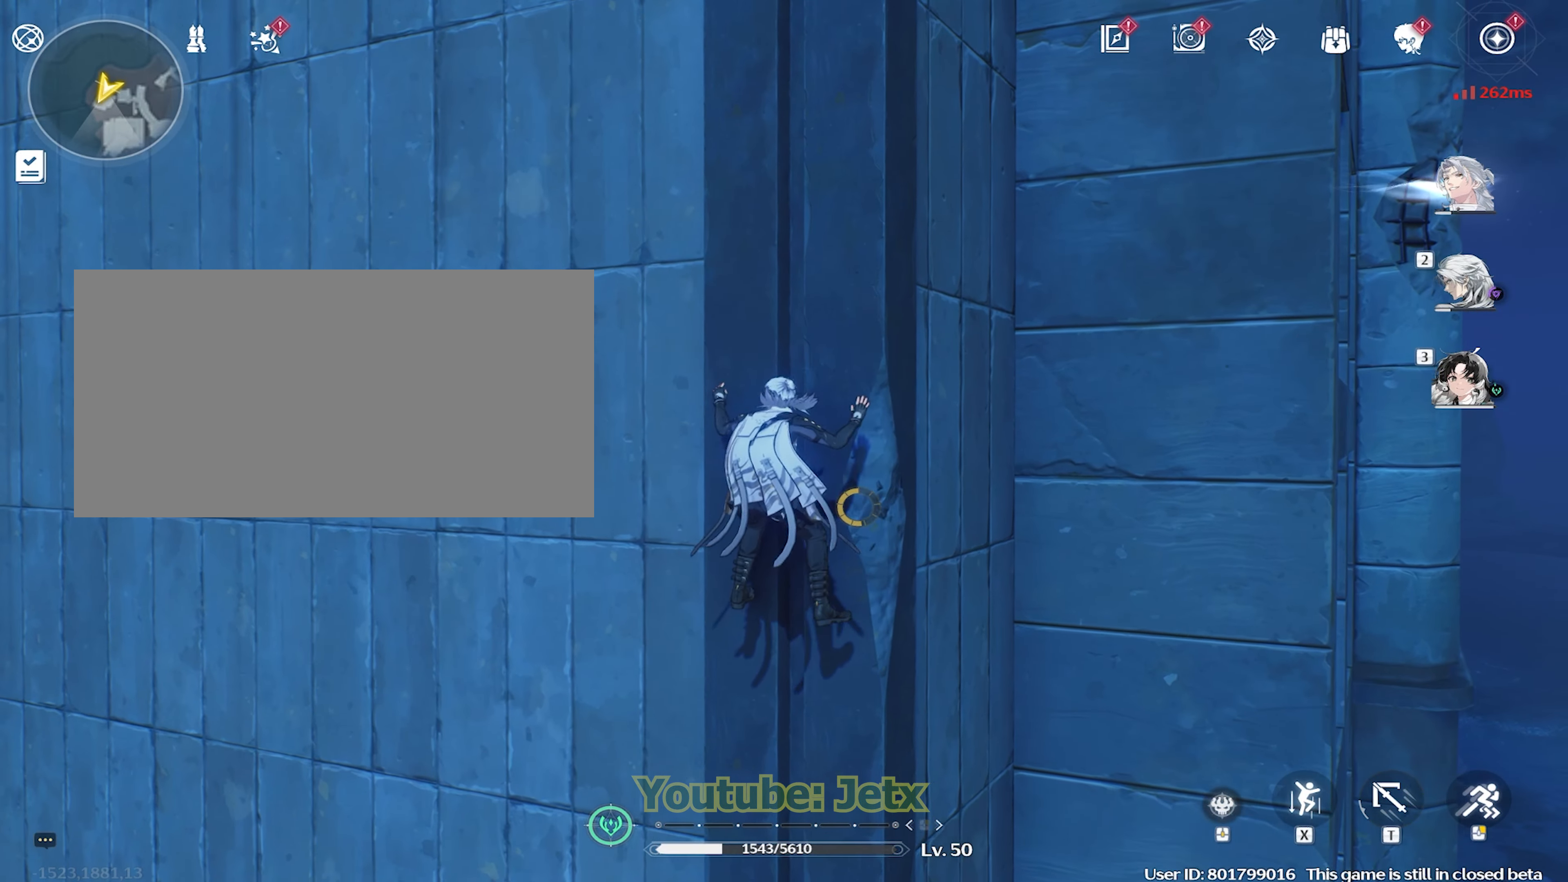
{"keys": ["a"], "mouse": [], "events": []}
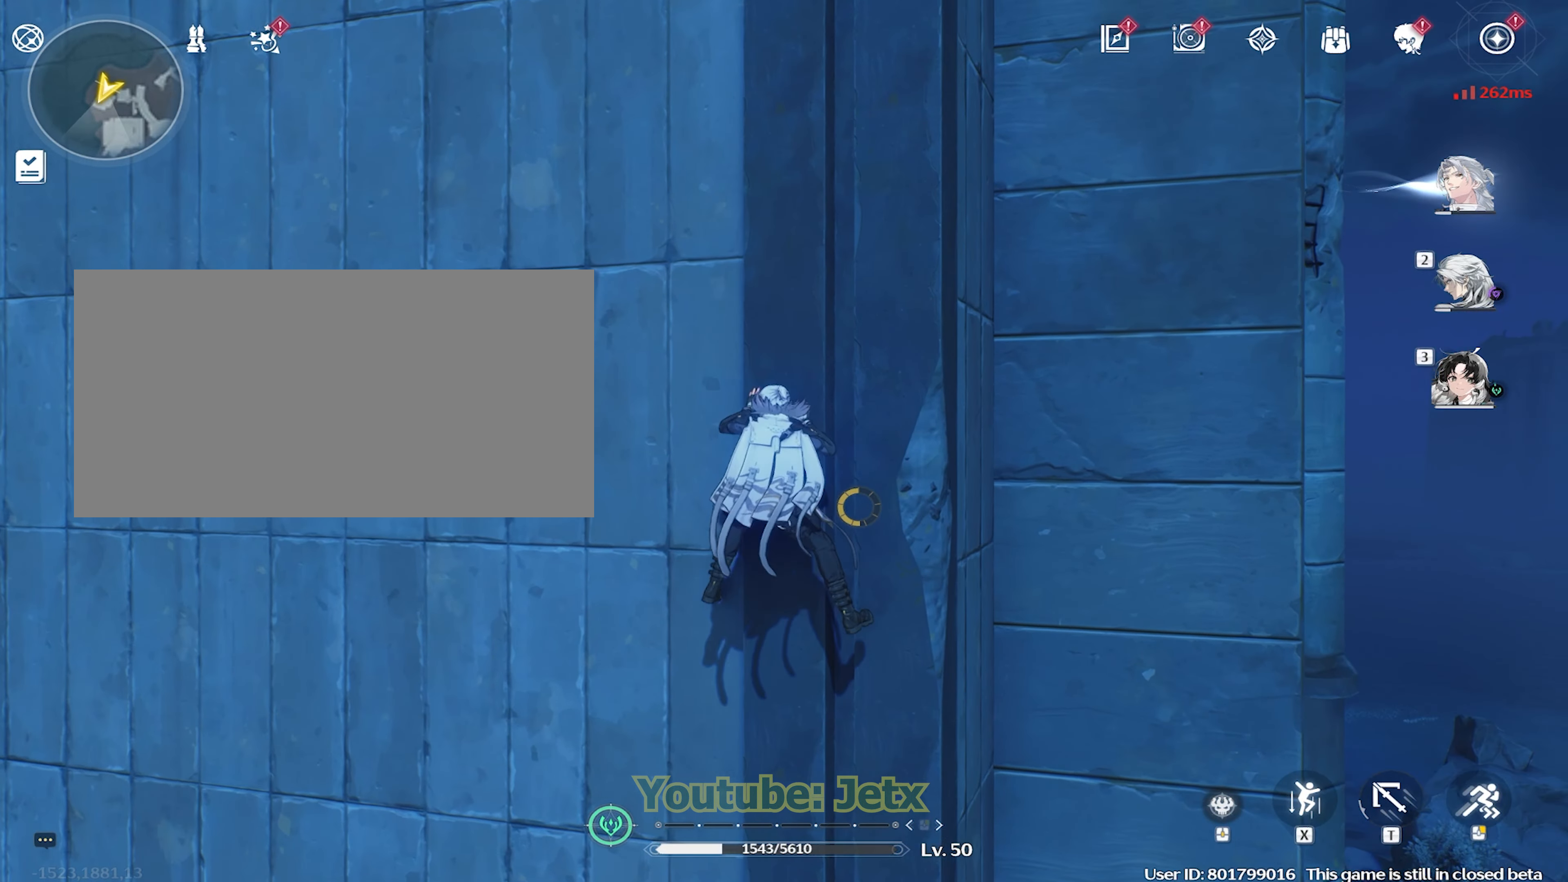
{"keys": ["d"], "mouse": ["right"], "events": [[150, "a", "up"], [150, "d", "down"], [283, "mouse_right", "down"]]}
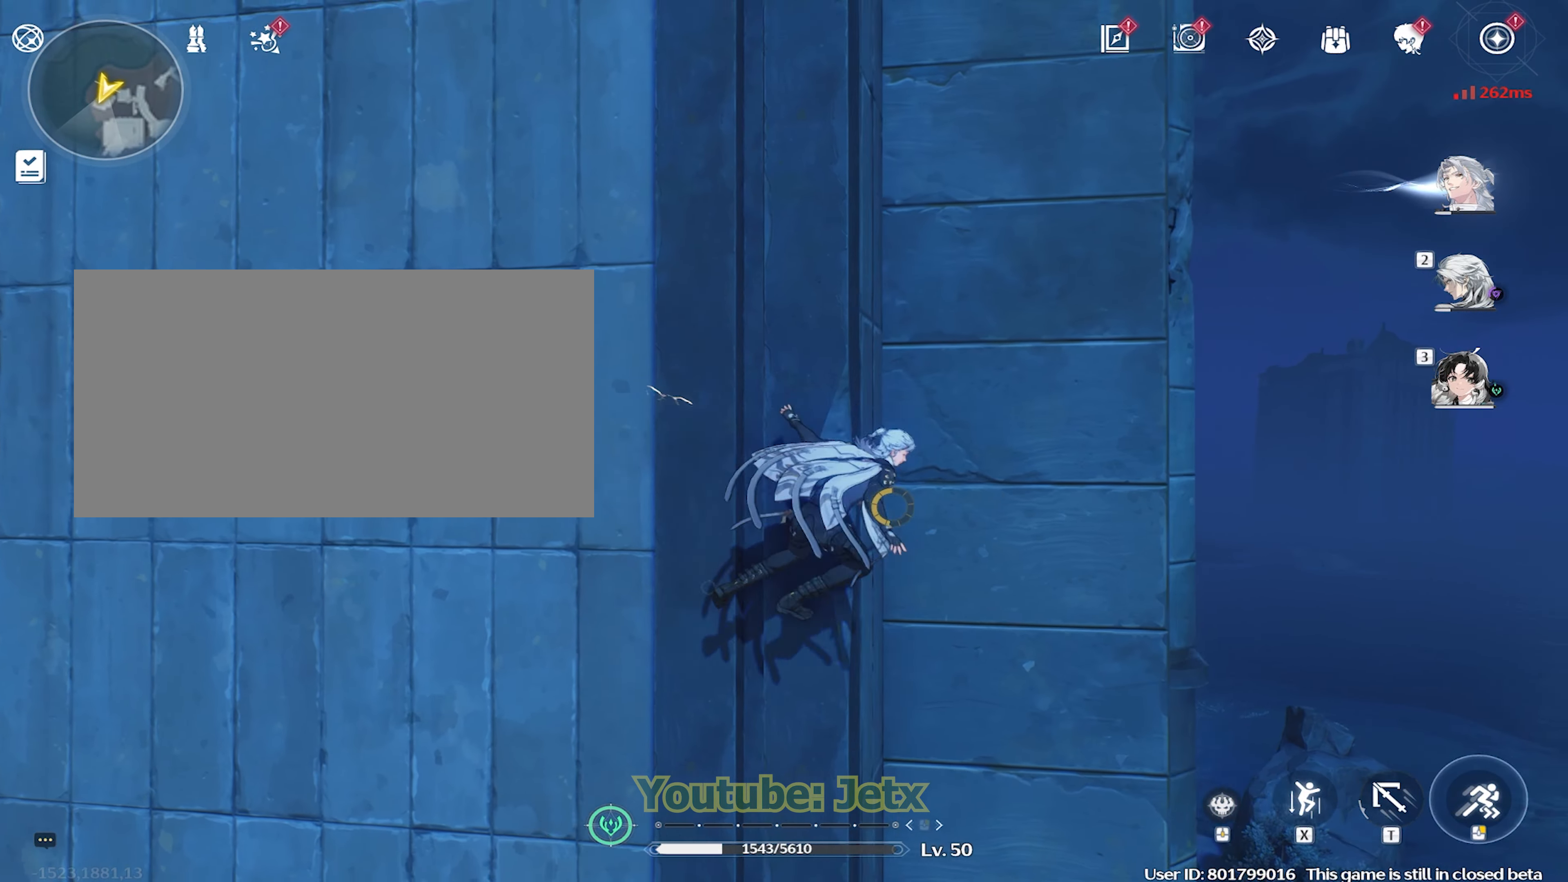
{"keys": ["d"], "mouse": ["right"], "events": []}
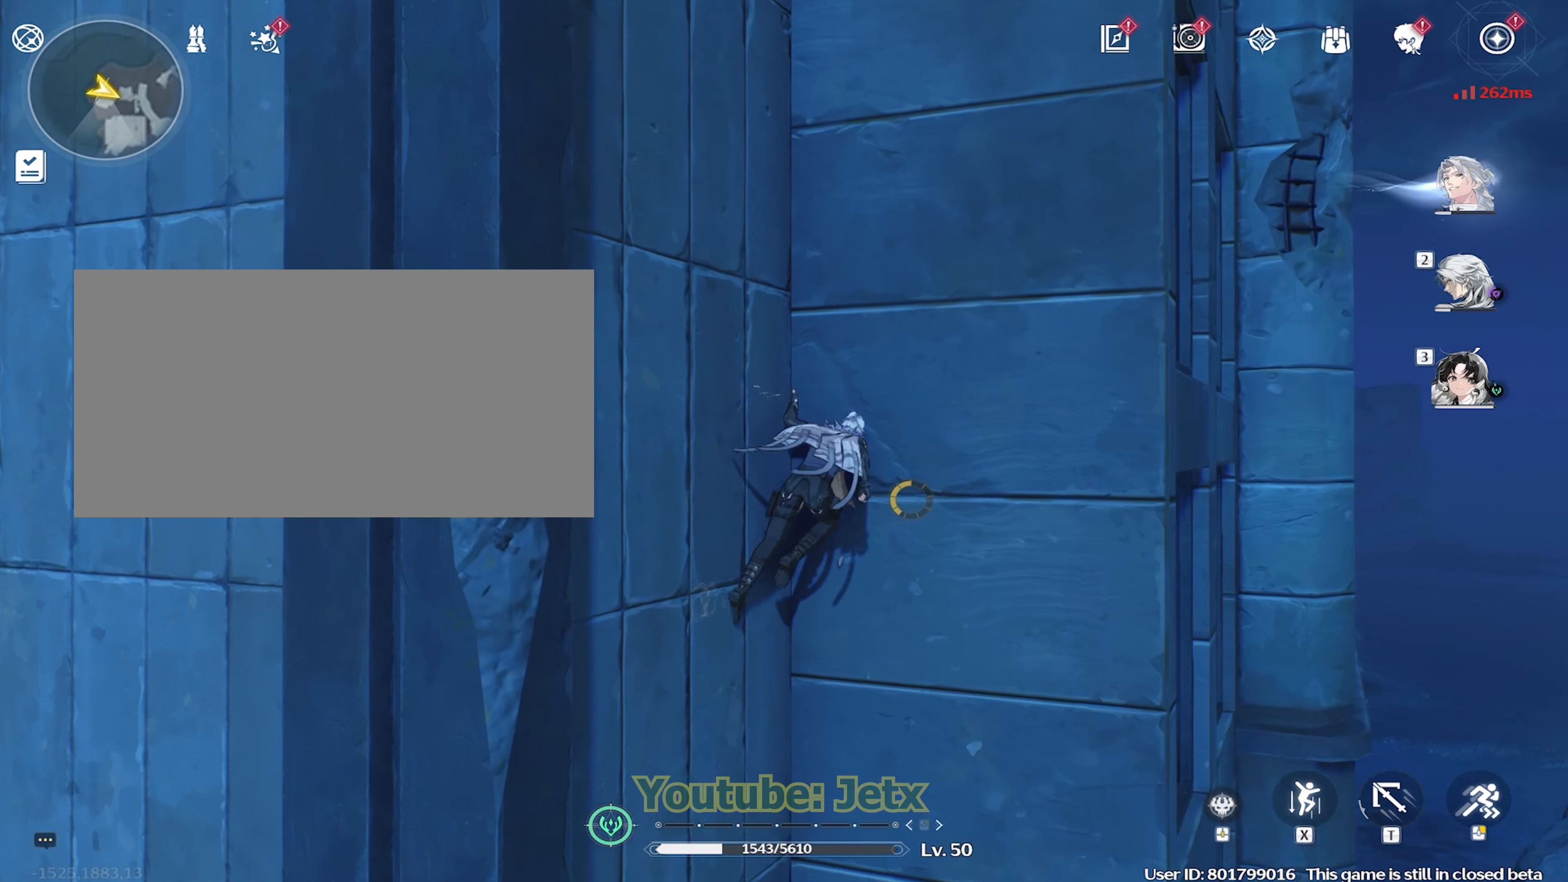
{"keys": ["d"], "mouse": ["right"], "events": []}
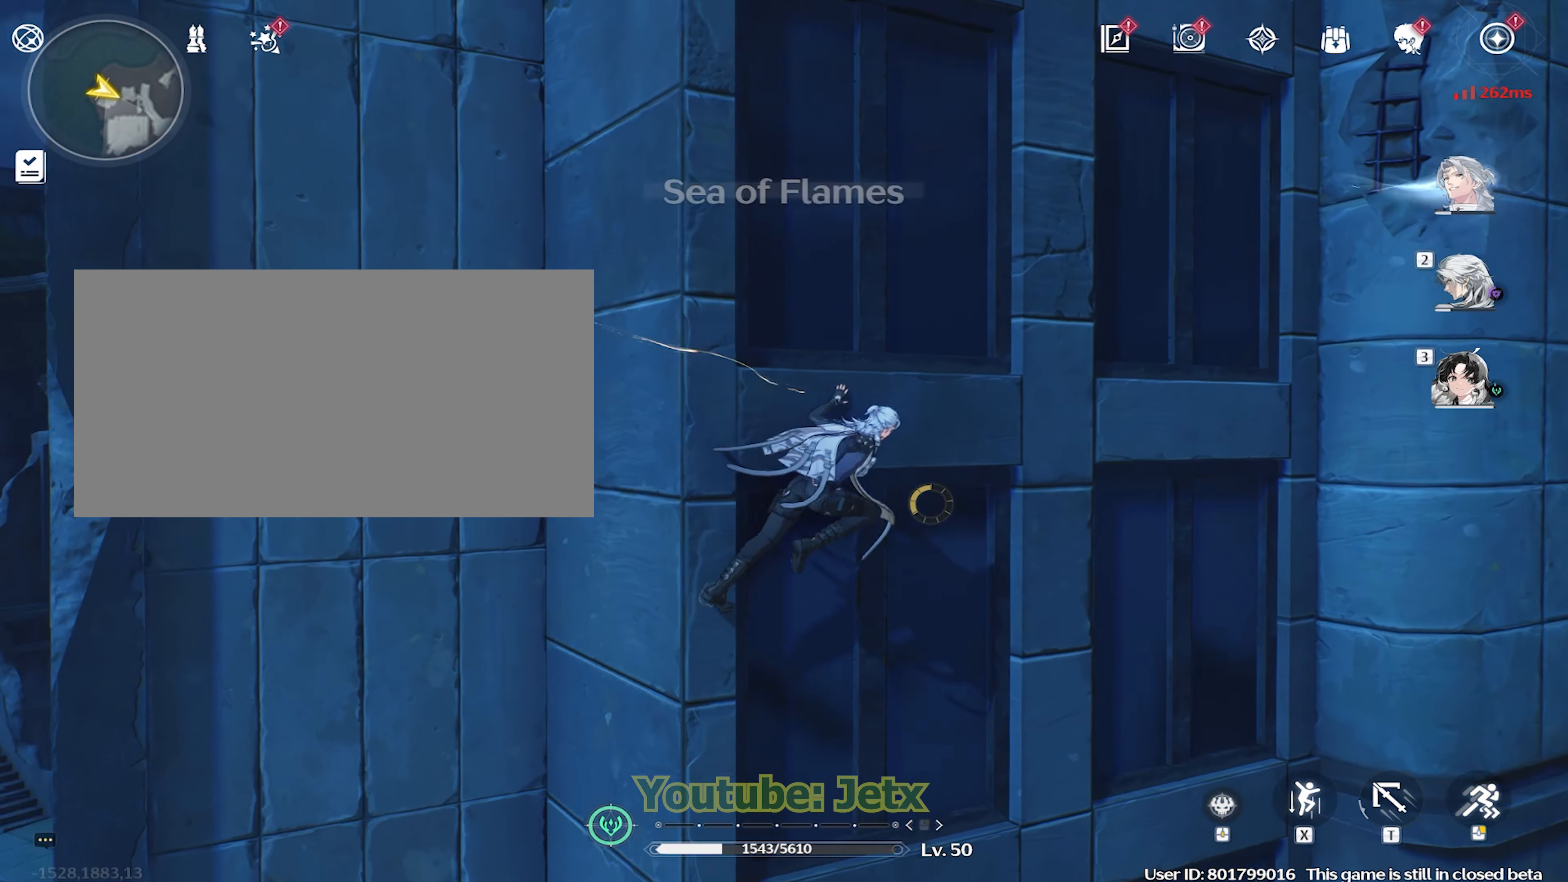
{"keys": ["a"], "mouse": [], "events": [[67, "d", "up"], [100, "mouse_right", "up"], [250, "a", "down"]]}
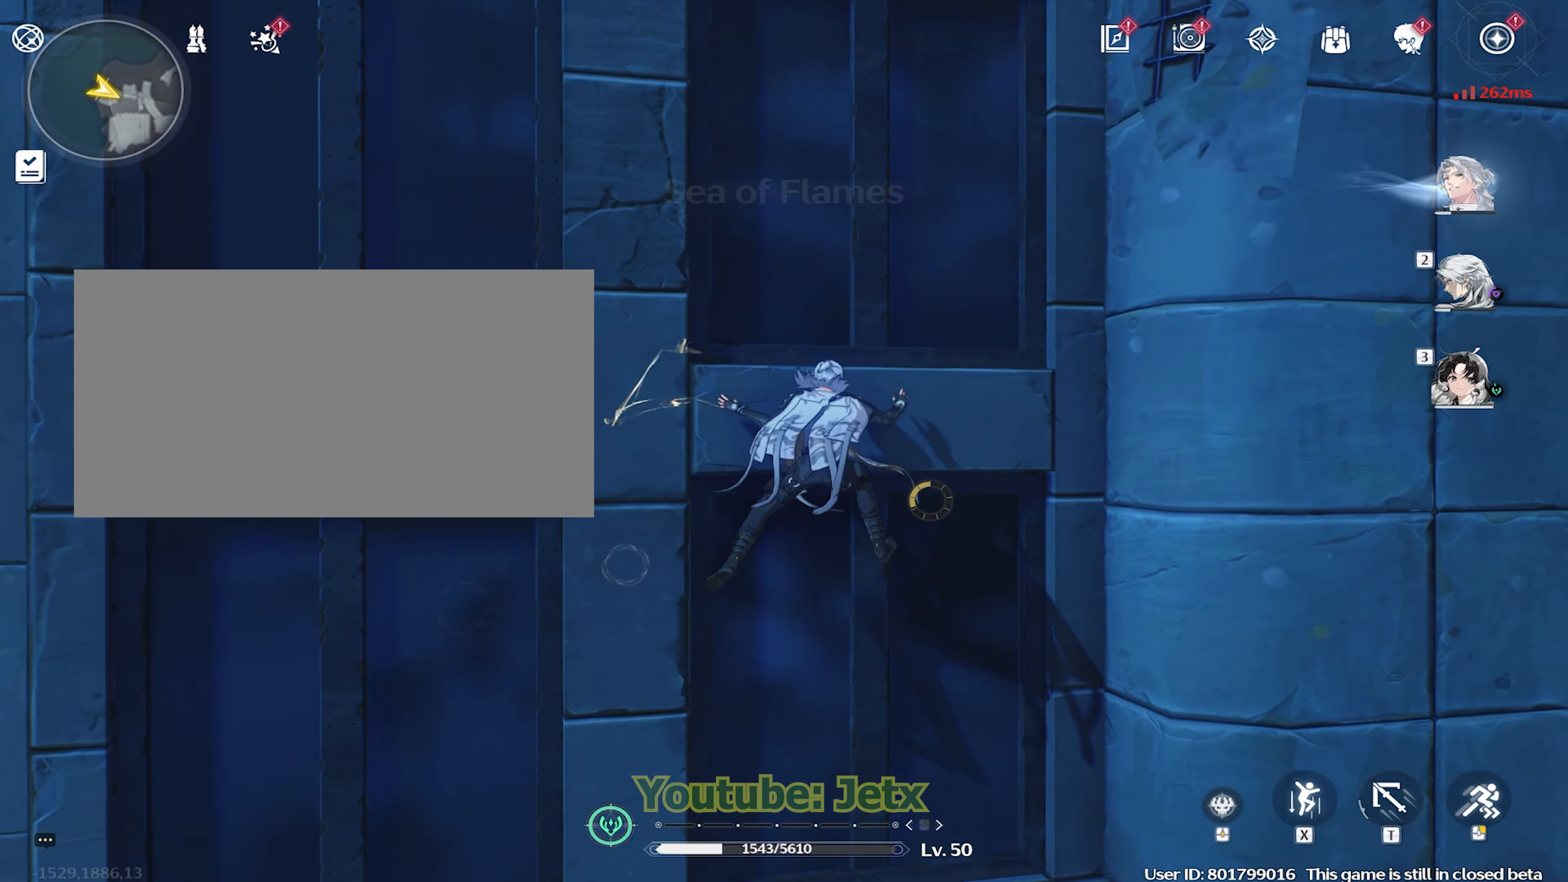
{"keys": ["a"], "mouse": [], "events": []}
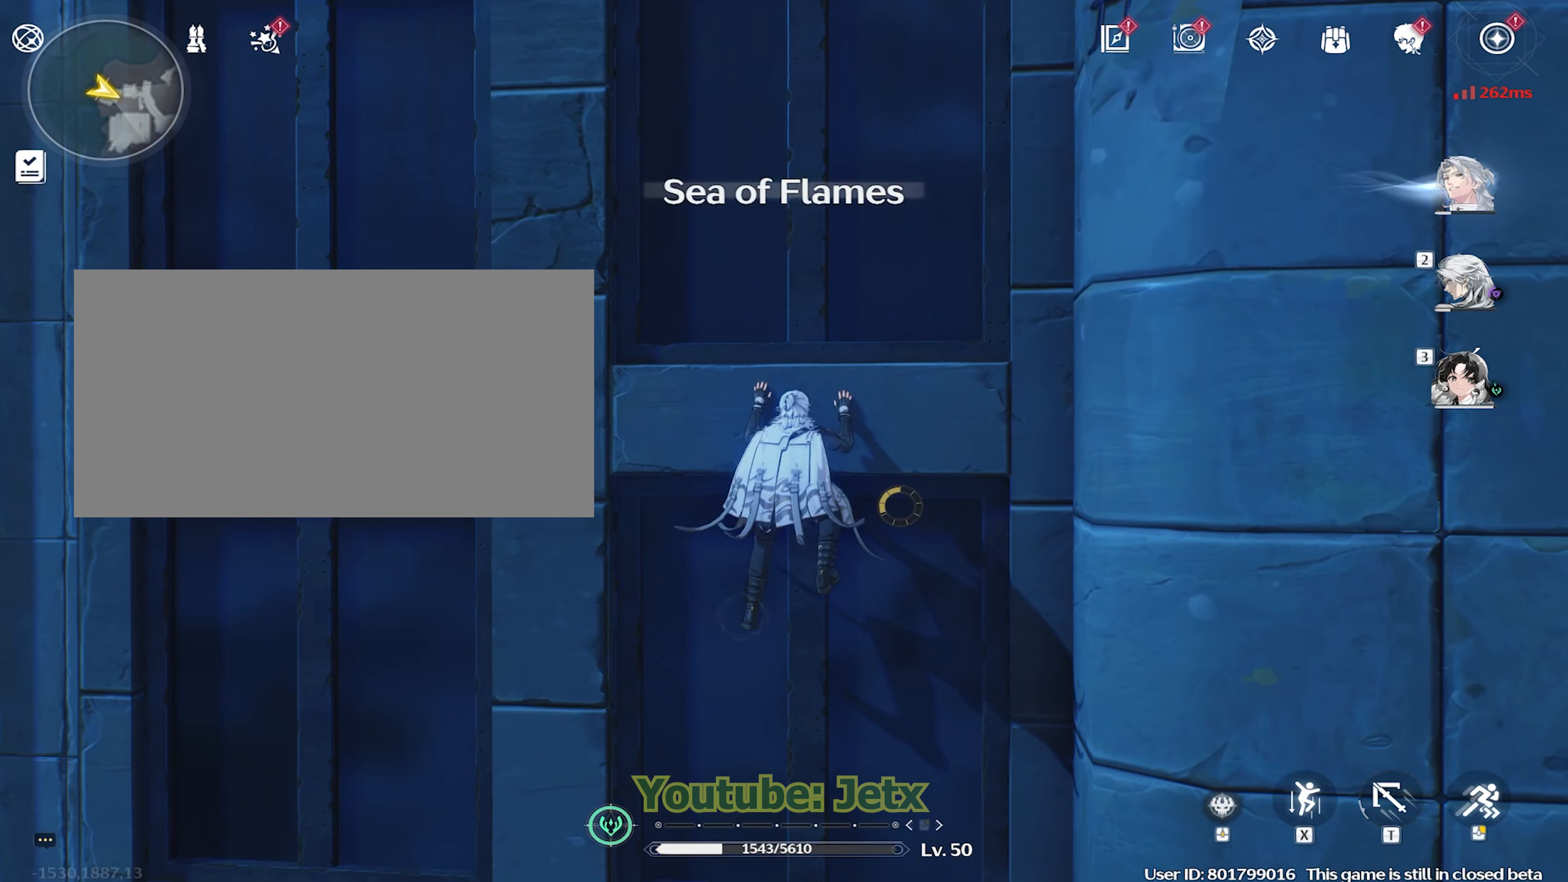
{"keys": ["a"], "mouse": [], "events": []}
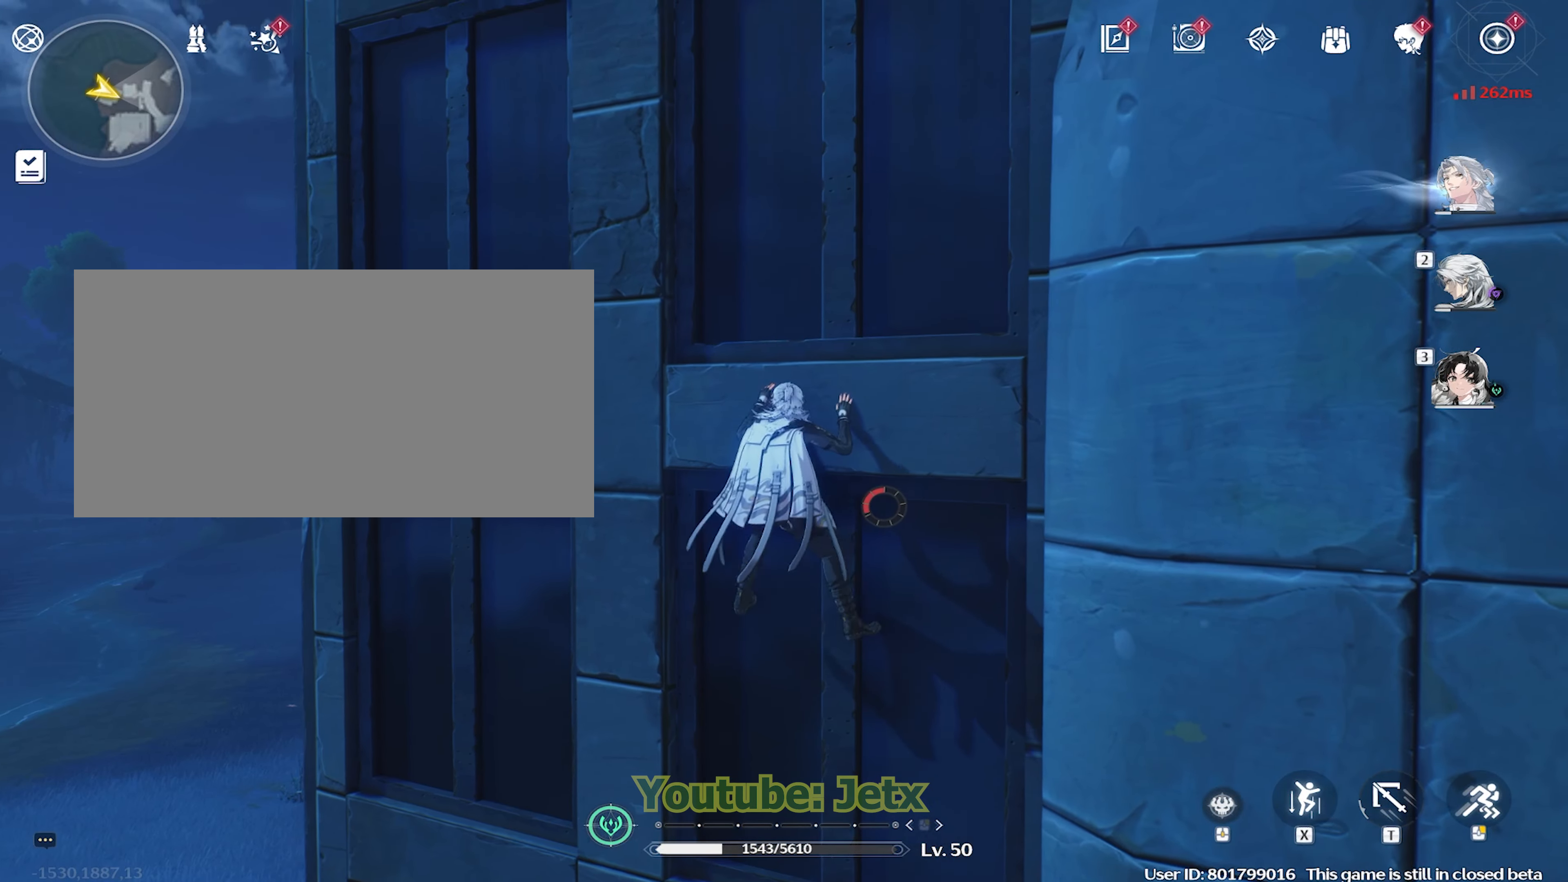
{"keys": ["a"], "mouse": [], "events": []}
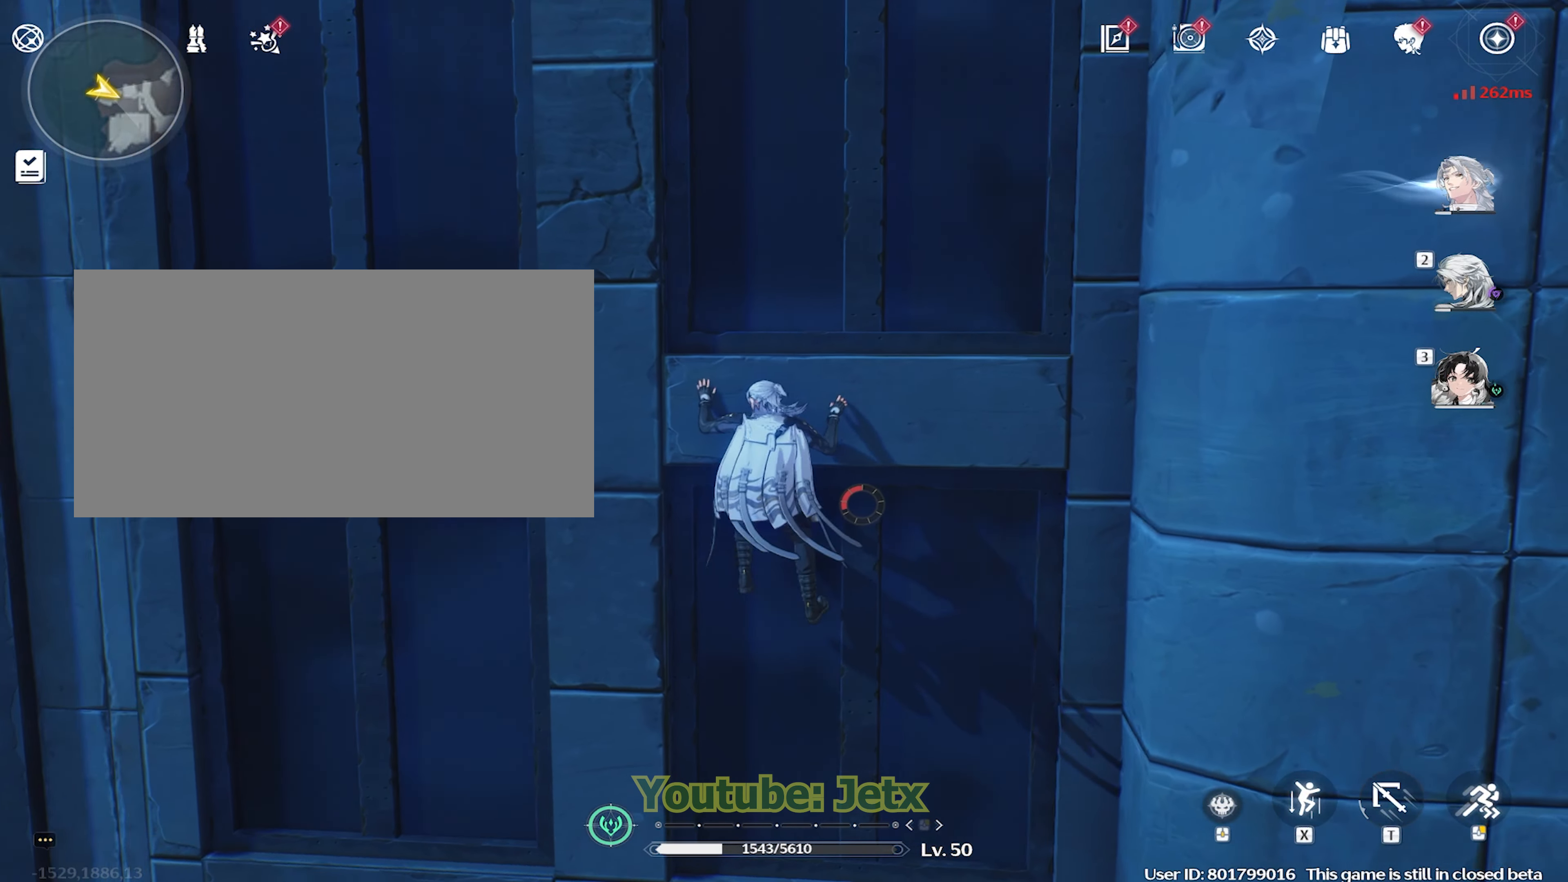
{"keys": ["a"], "mouse": [], "events": []}
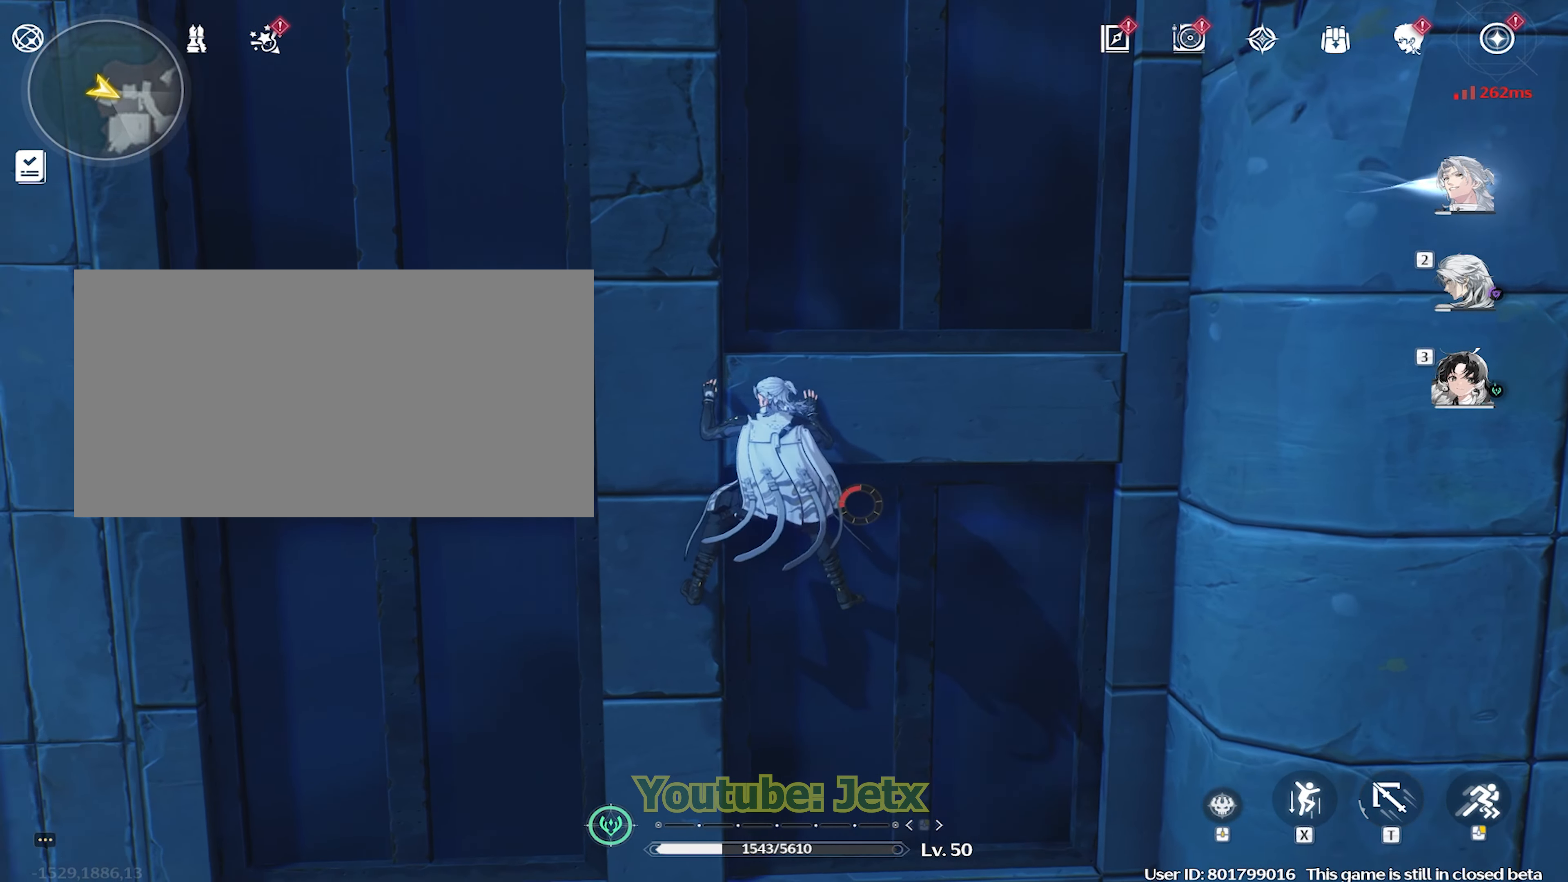
{"keys": ["s"], "mouse": [], "events": [[417, "s", "down"], [467, "a", "up"]]}
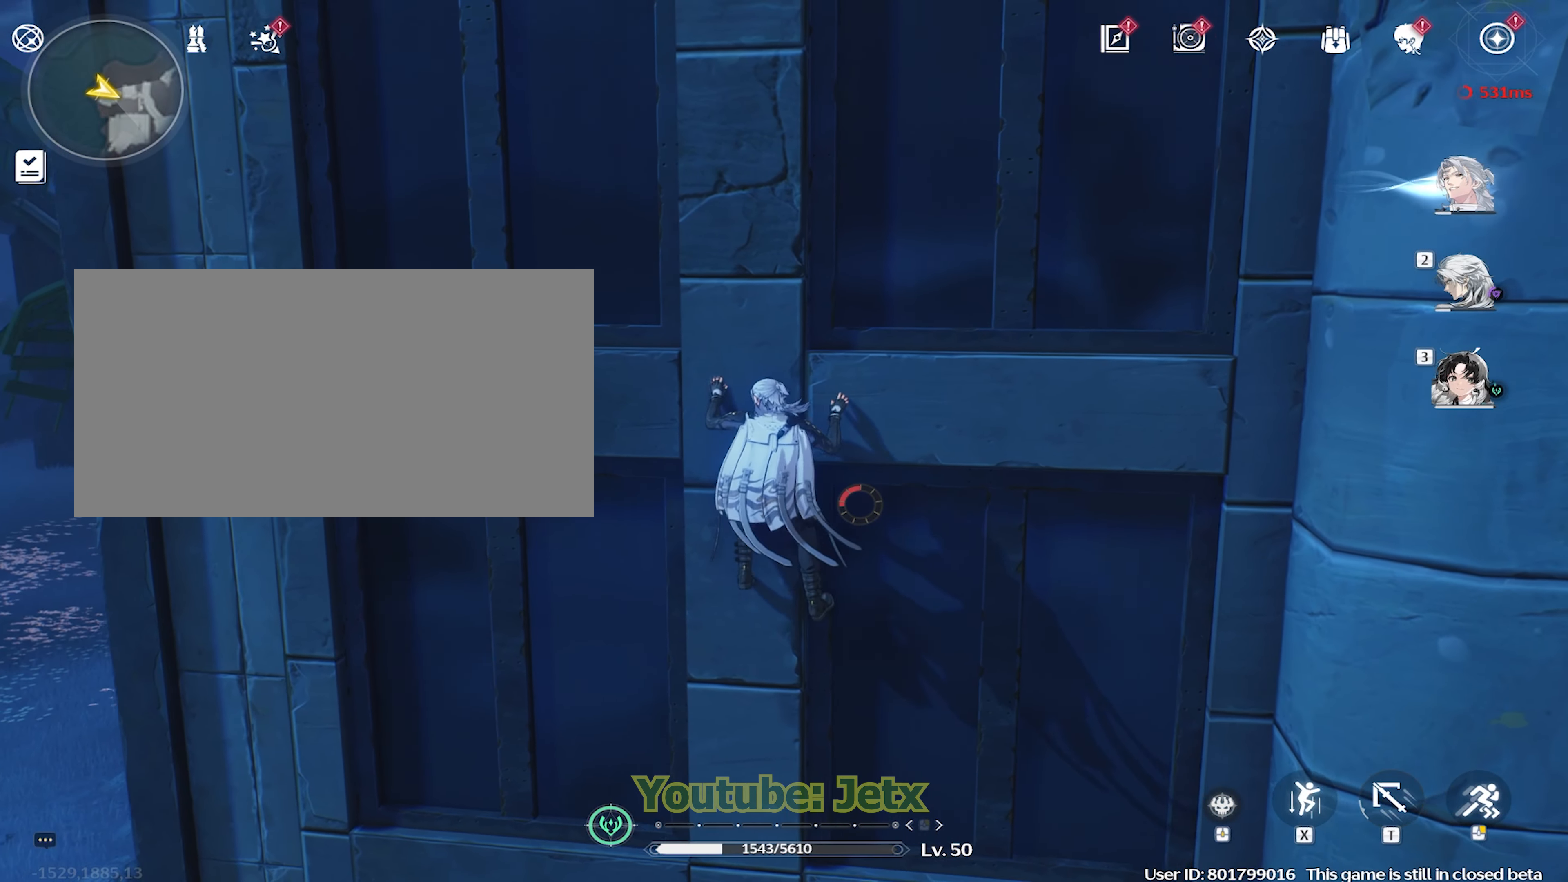
{"keys": ["s"], "mouse": [], "events": []}
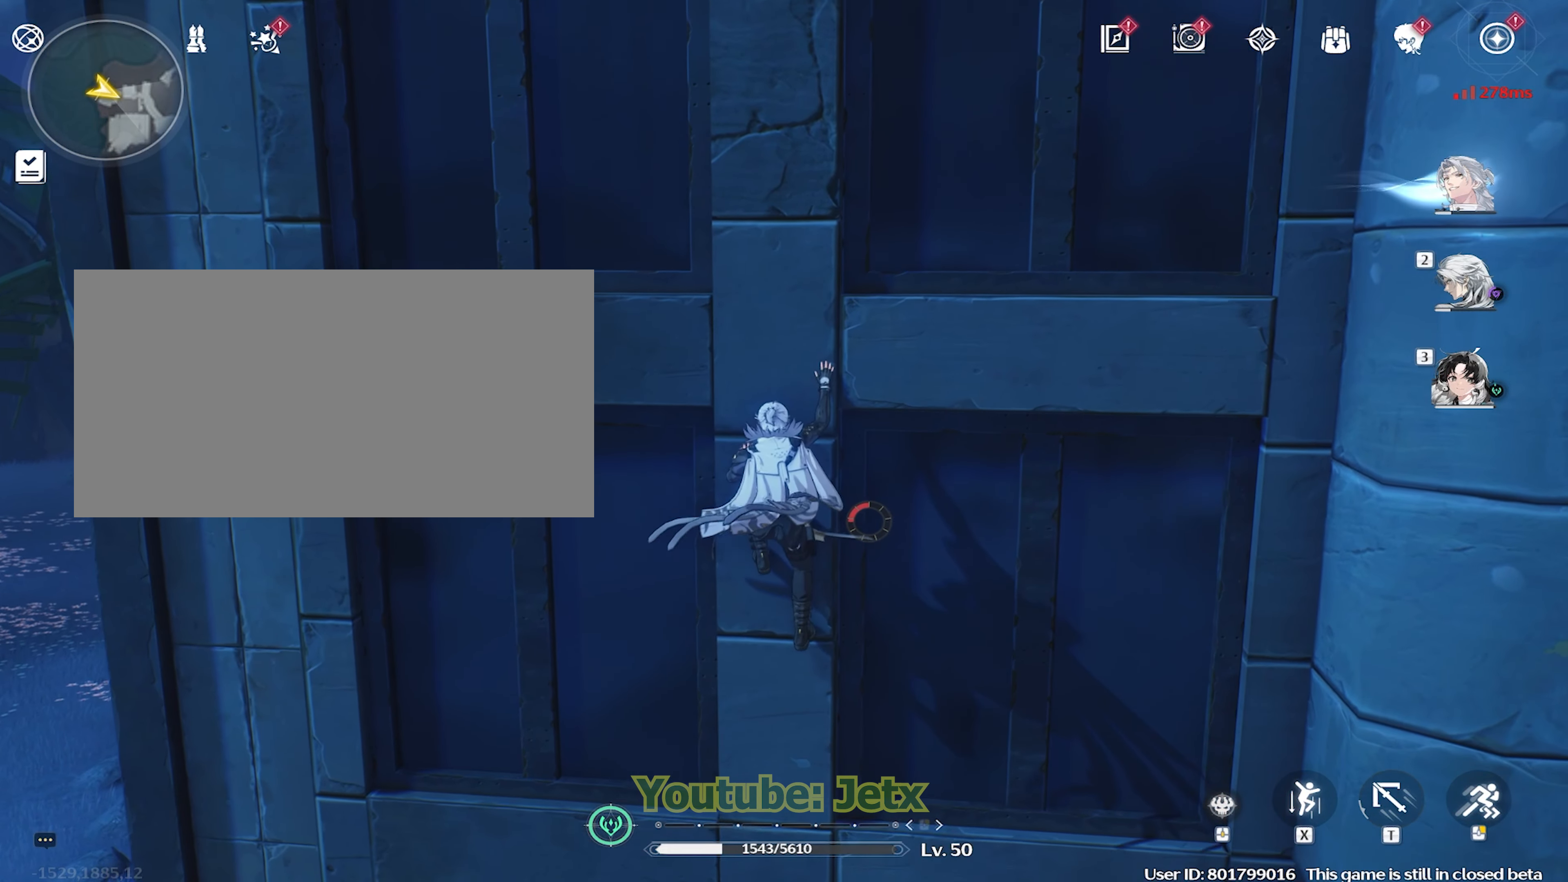
{"keys": ["a", "s"], "mouse": [], "events": [[400, "a", "down"]]}
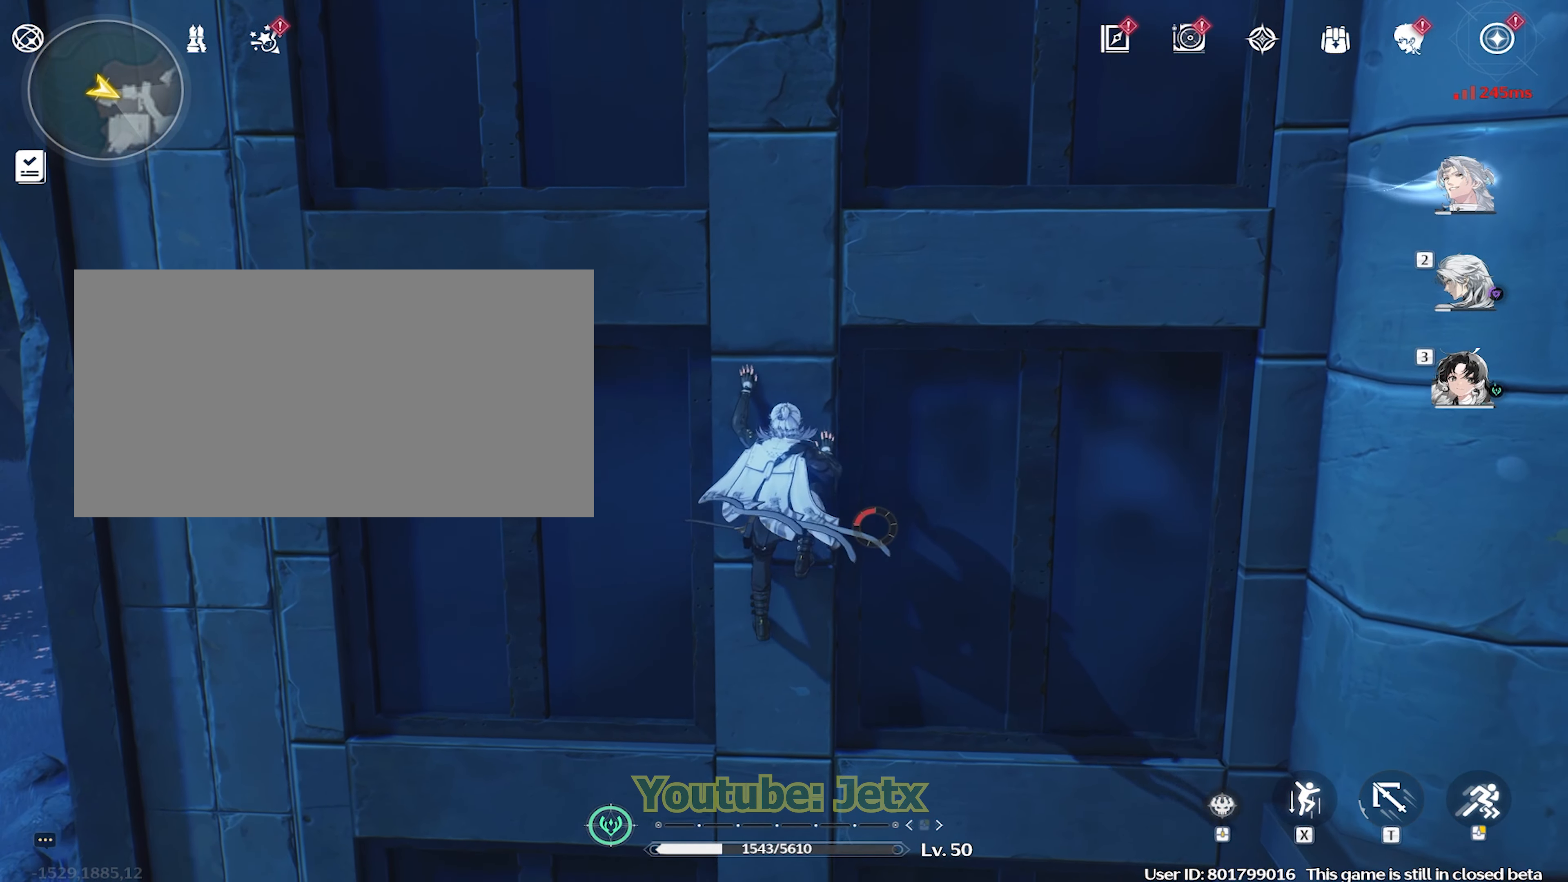
{"keys": ["s"], "mouse": [], "events": [[367, "a", "up"]]}
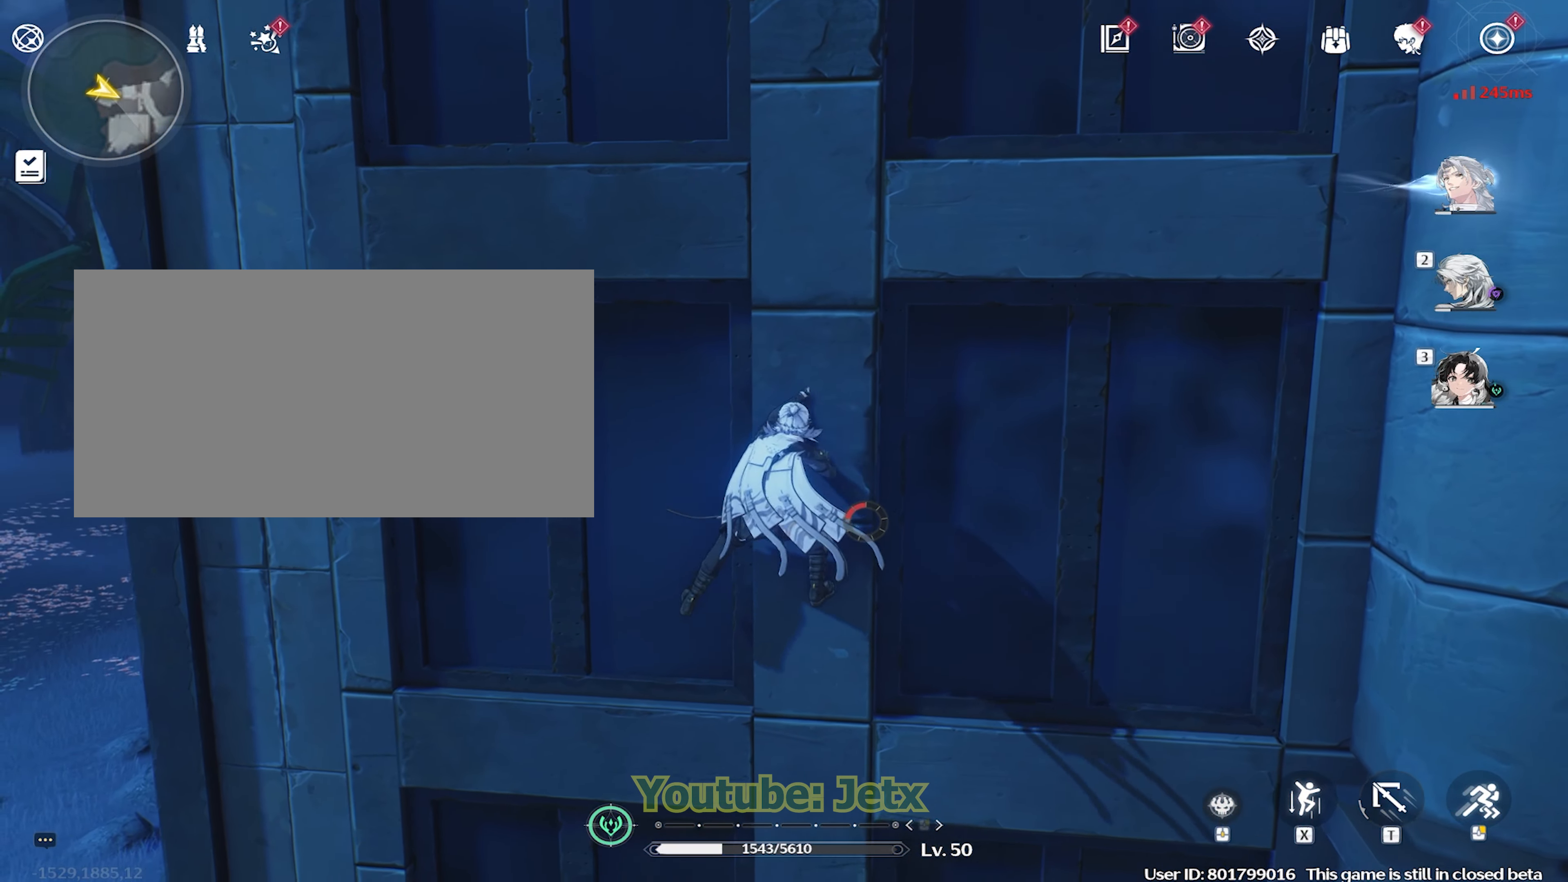
{"keys": ["s"], "mouse": [], "events": []}
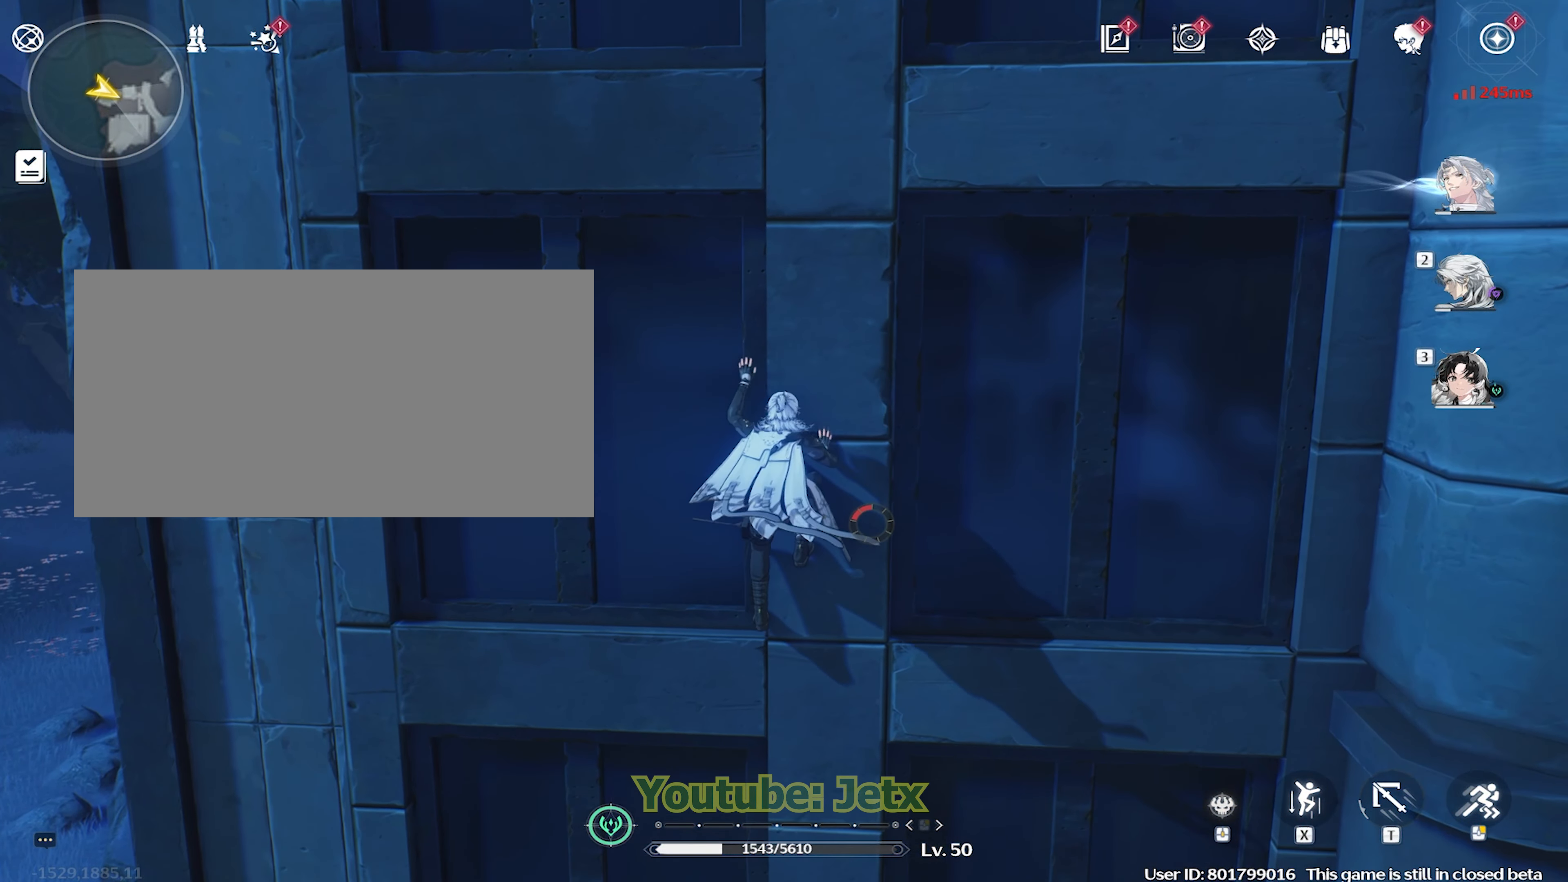
{"keys": [], "mouse": [], "events": [[400, "s", "up"]]}